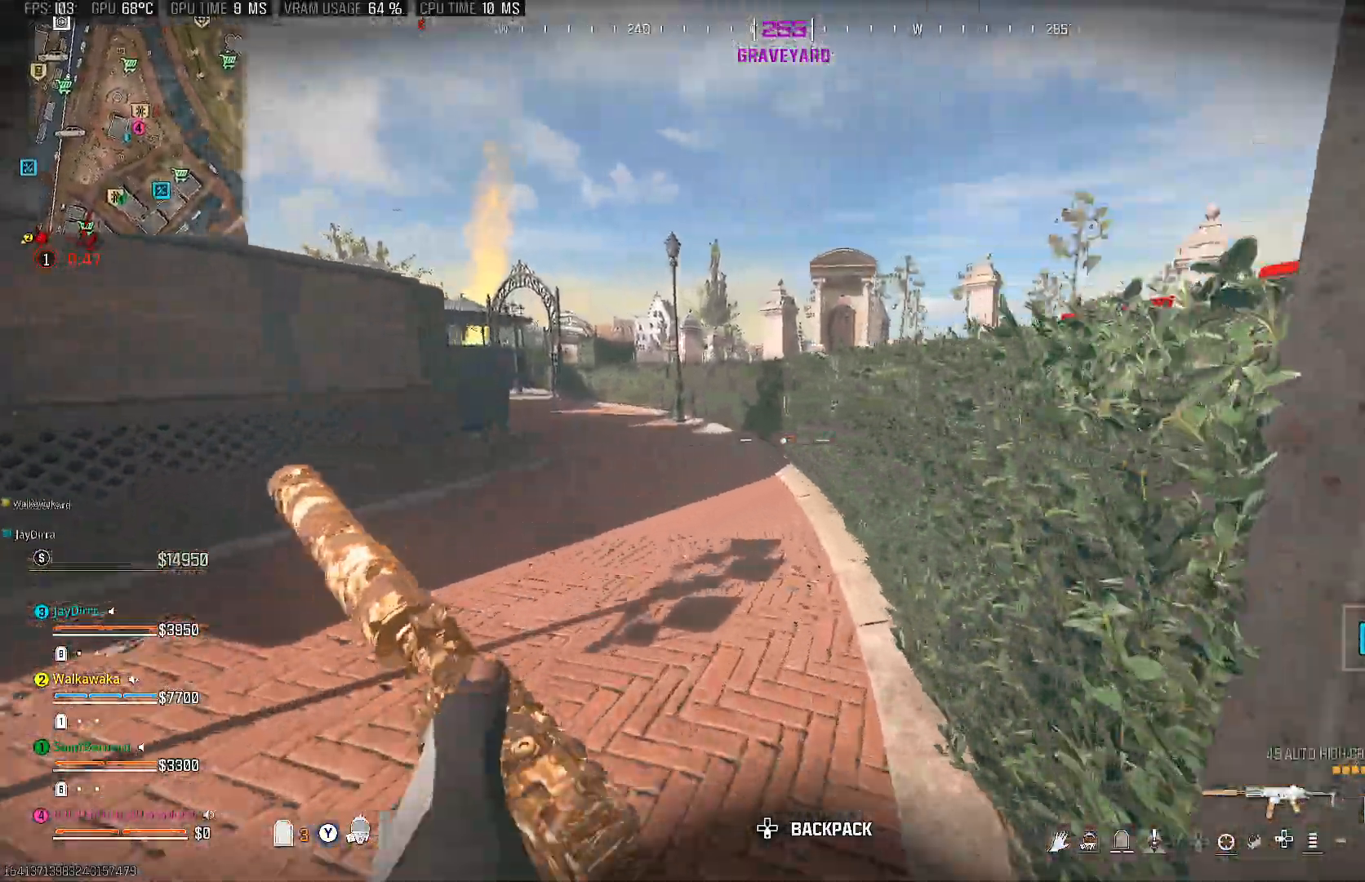
Gameplay with a controller (PlayStation layout); each line is a JSON object with the inputs held at the frame after it (dt_ms = milliseconds from this image to that frame). "events" lists button and stick changes between this image and that frame as [ms after this image, input, new state], when the widget could be followed in between. Not read: L3 R3.
{"dt_ms": 1000, "buttons": [], "left_stick": "up-right", "right_stick": "right"}
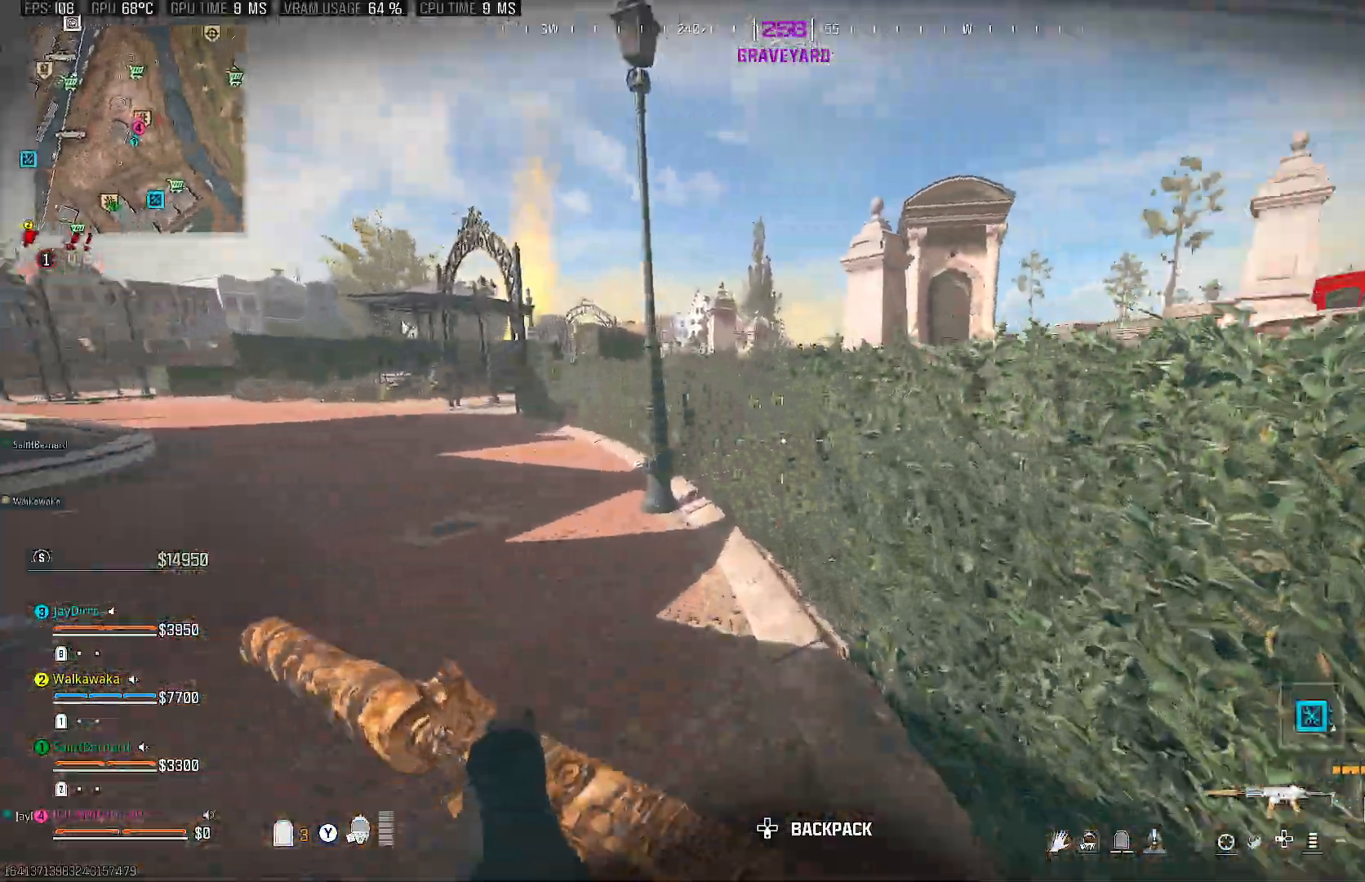
{"dt_ms": 500, "buttons": [], "left_stick": "right", "right_stick": "down-right", "events": [[17, "CROSS", "down"], [100, "right_stick", "center"], [183, "CROSS", "up"], [283, "right_stick", "right"], [350, "left_stick", "right"], [350, "right_stick", "down-right"]]}
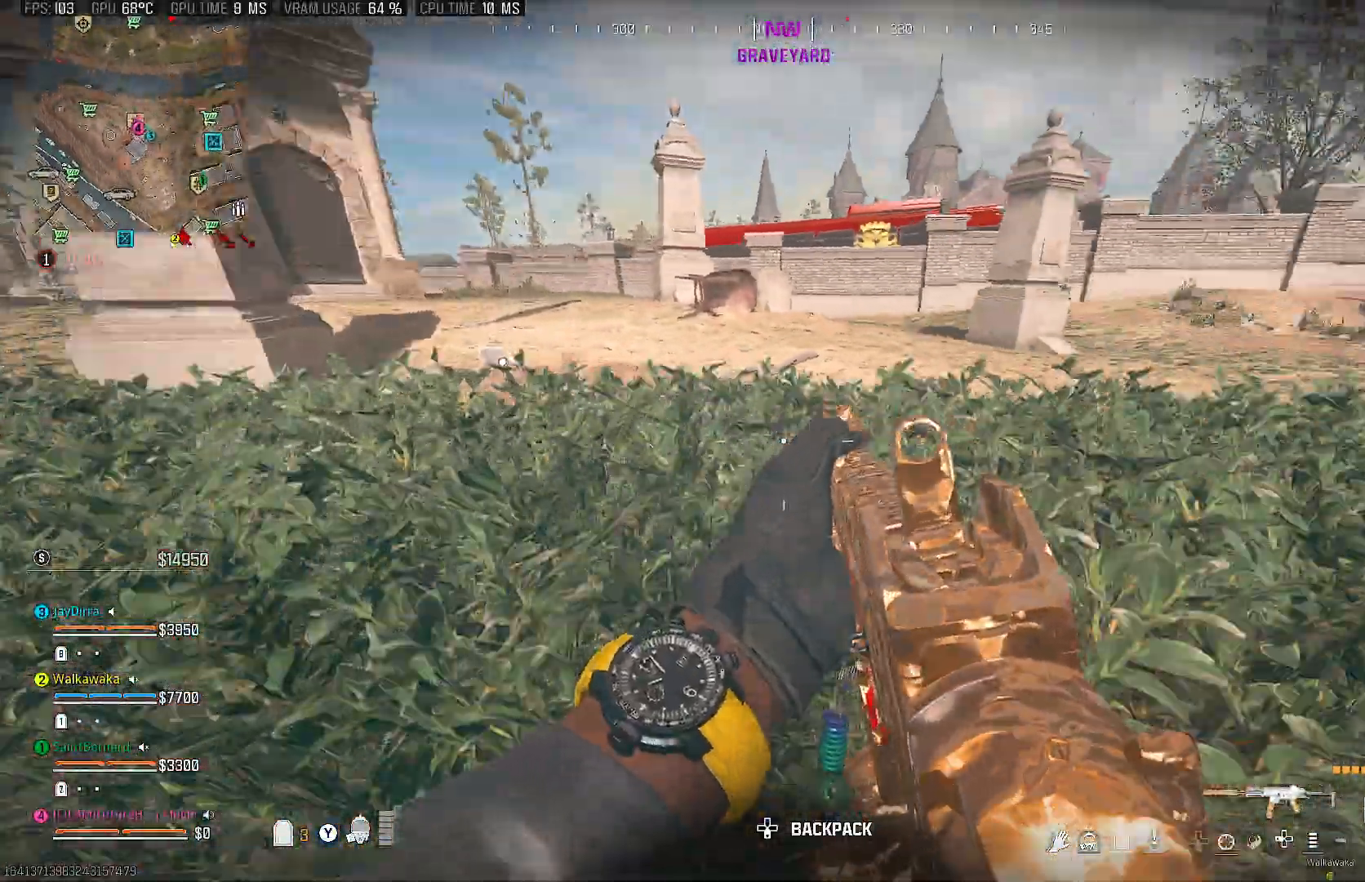
{"dt_ms": 500, "buttons": ["CROSS"], "left_stick": "up-right", "right_stick": "left", "events": [[50, "right_stick", "center"], [67, "left_stick", "up-right"], [83, "CROSS", "down"], [250, "CROSS", "up"], [433, "CROSS", "down"], [500, "right_stick", "left"]]}
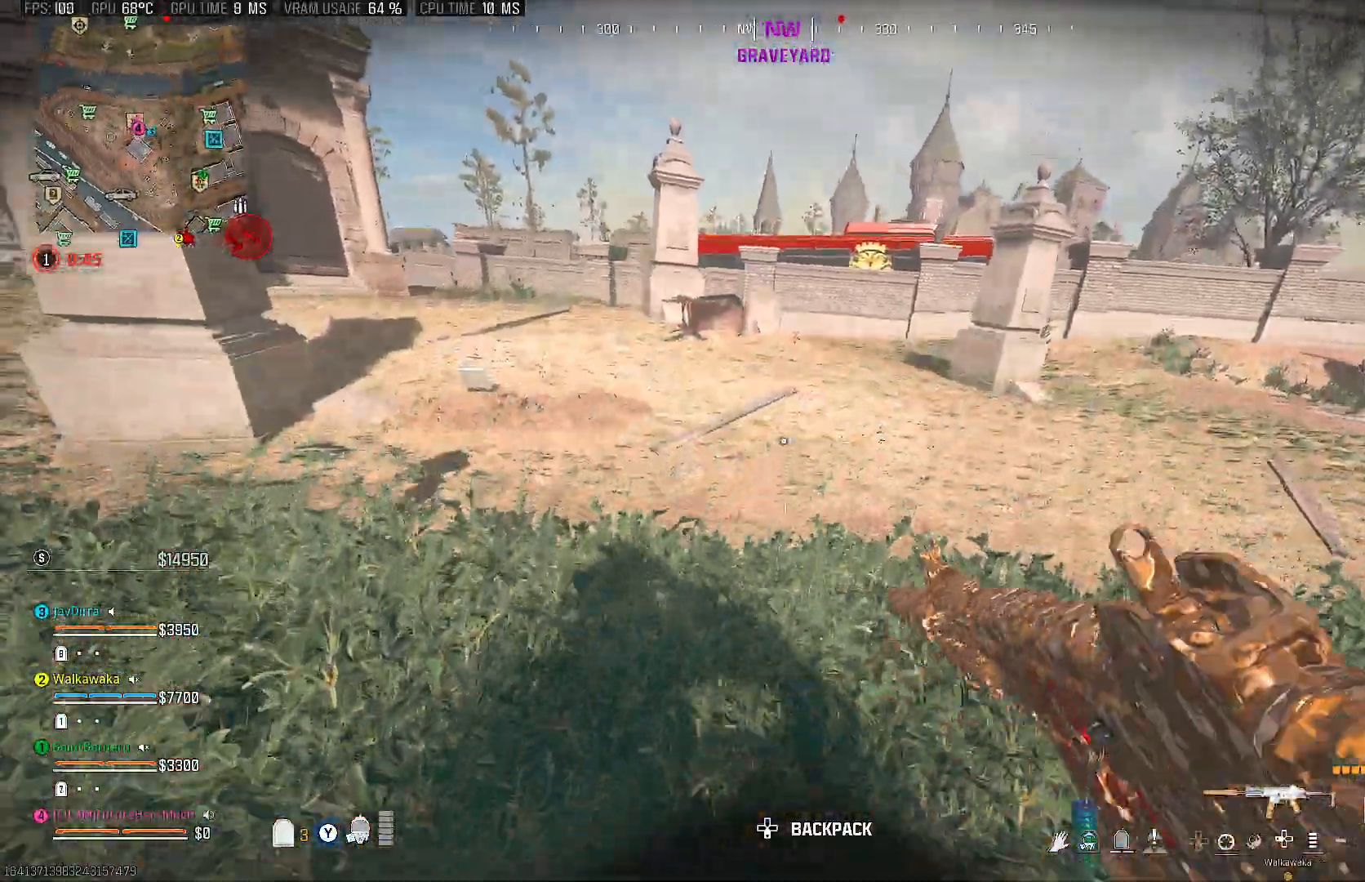
{"dt_ms": 1000, "buttons": [], "left_stick": "up", "right_stick": "left"}
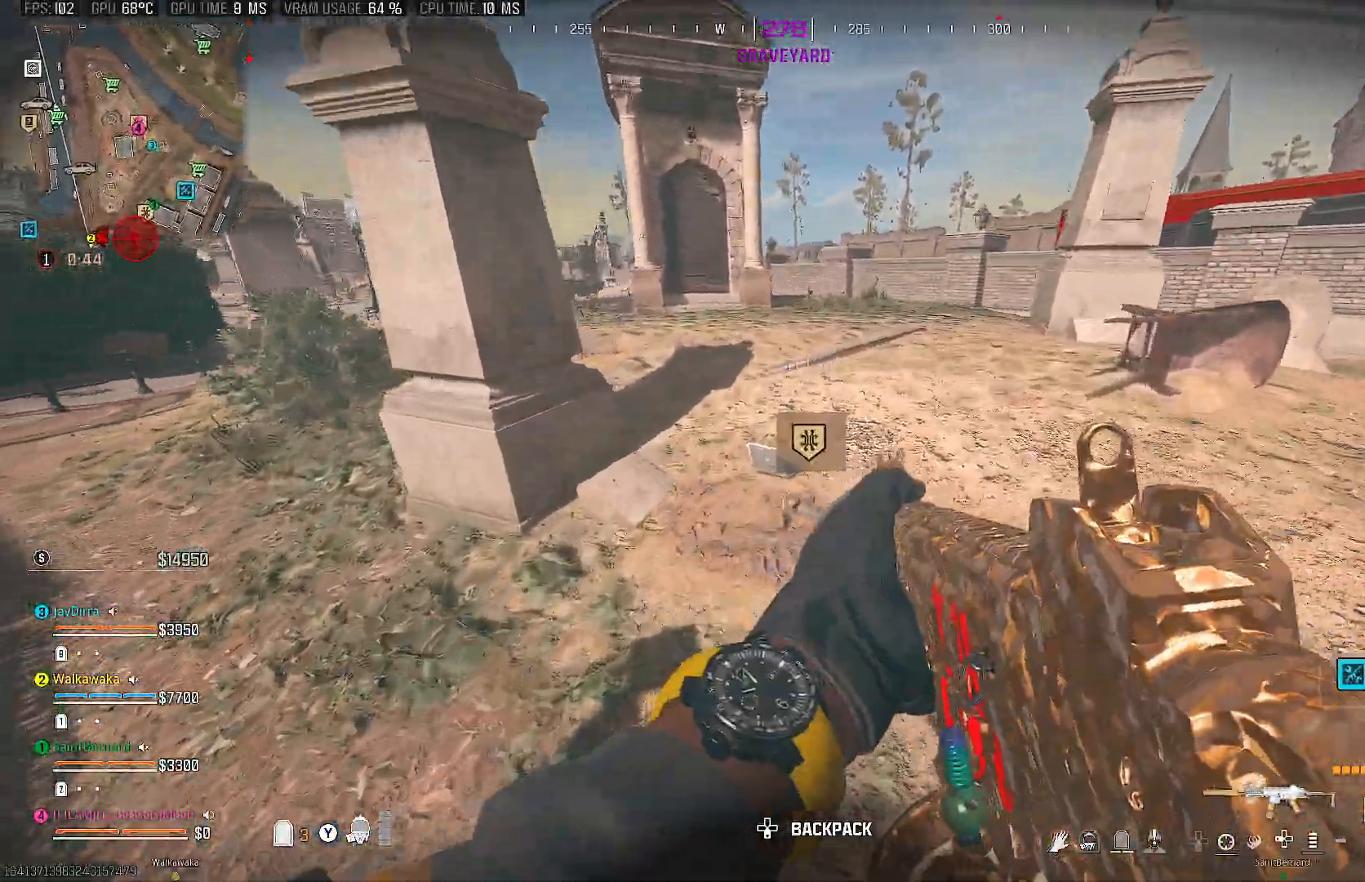
{"dt_ms": 500, "buttons": ["SELECT"], "left_stick": "center", "right_stick": "center", "events": [[167, "right_stick", "center"], [250, "left_stick", "center"], [300, "SELECT", "down"]]}
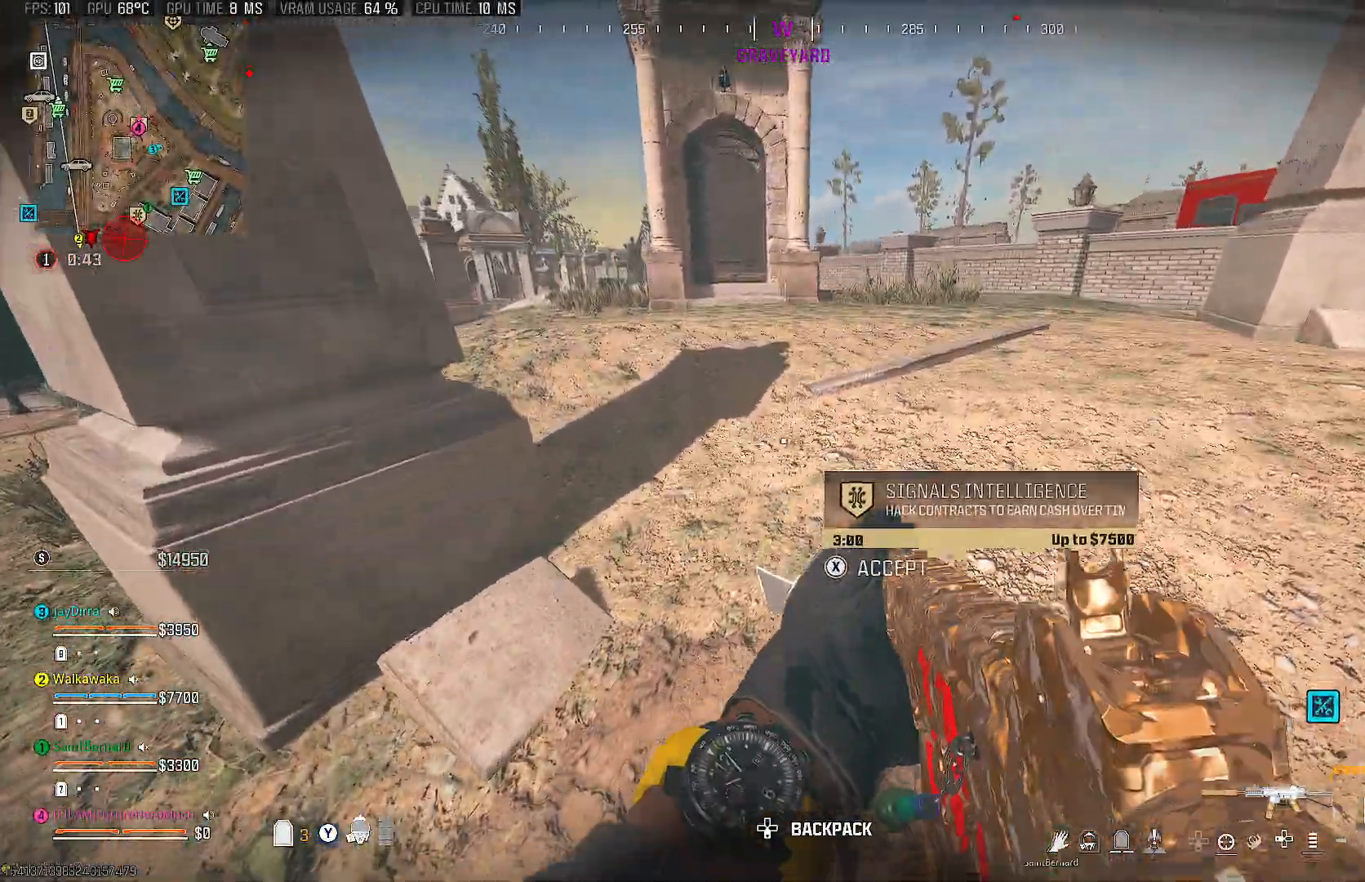
{"dt_ms": 500, "buttons": [], "left_stick": "right", "right_stick": "center", "events": [[300, "SELECT", "up"], [400, "SQUARE", "down"], [467, "SQUARE", "up"], [483, "left_stick", "right"]]}
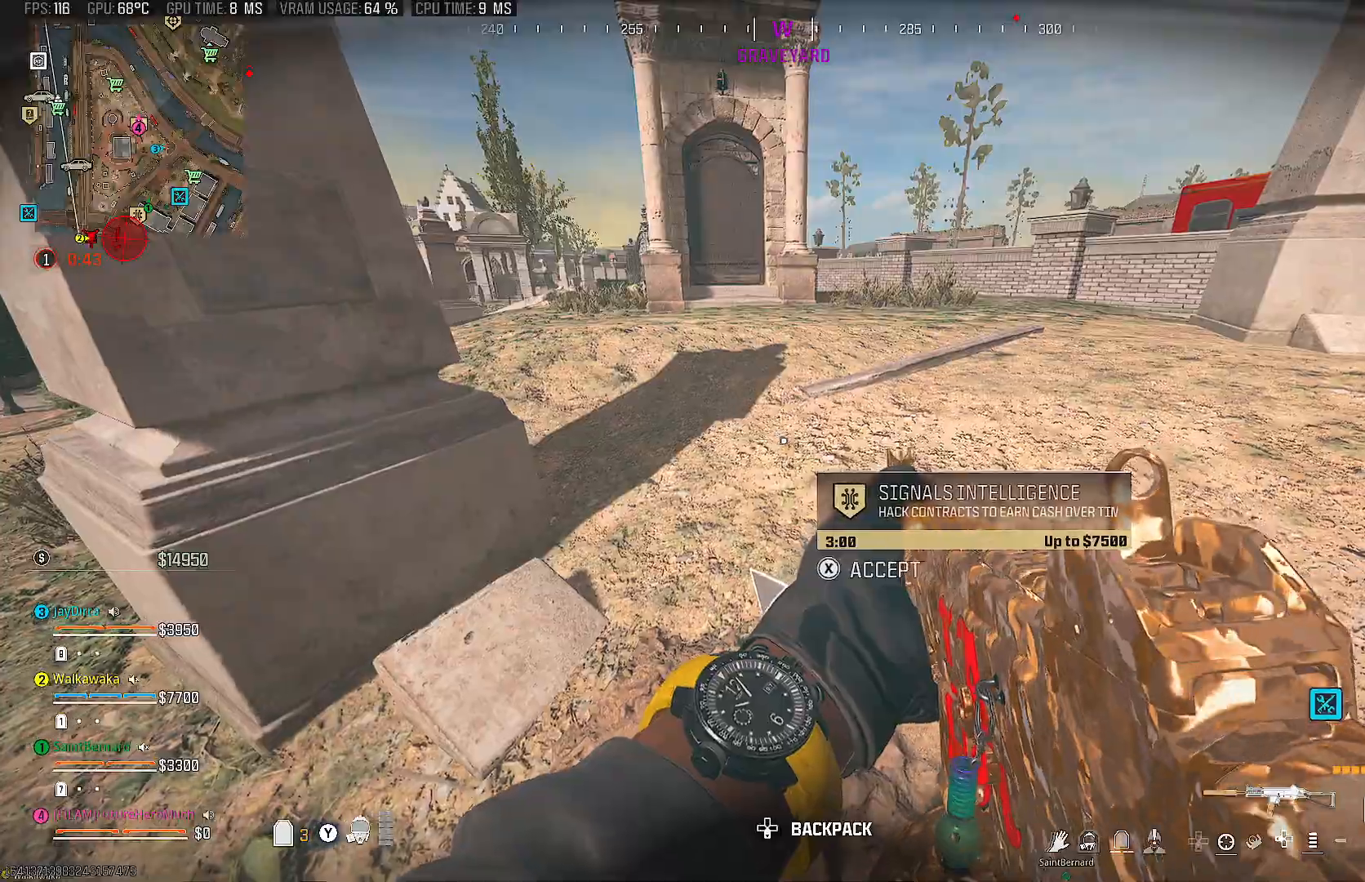
{"dt_ms": 500, "buttons": [], "left_stick": "right", "right_stick": "center", "events": [[150, "right_stick", "left"], [217, "right_stick", "up-left"], [433, "right_stick", "center"]]}
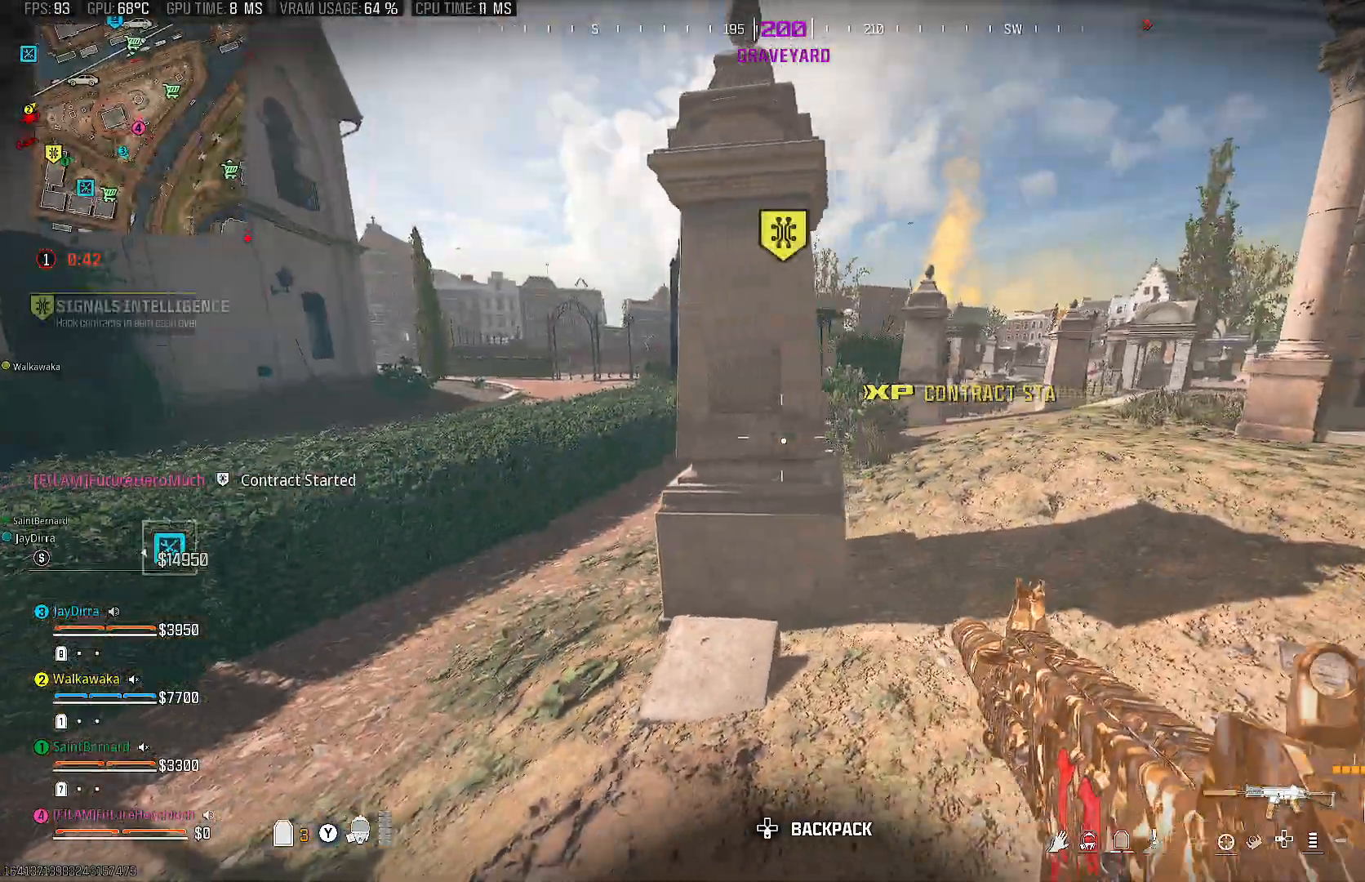
{"dt_ms": 500, "buttons": [], "left_stick": "up-right", "right_stick": "center", "events": [[33, "left_stick", "up-right"], [150, "TRIANGLE", "down"], [267, "TRIANGLE", "up"]]}
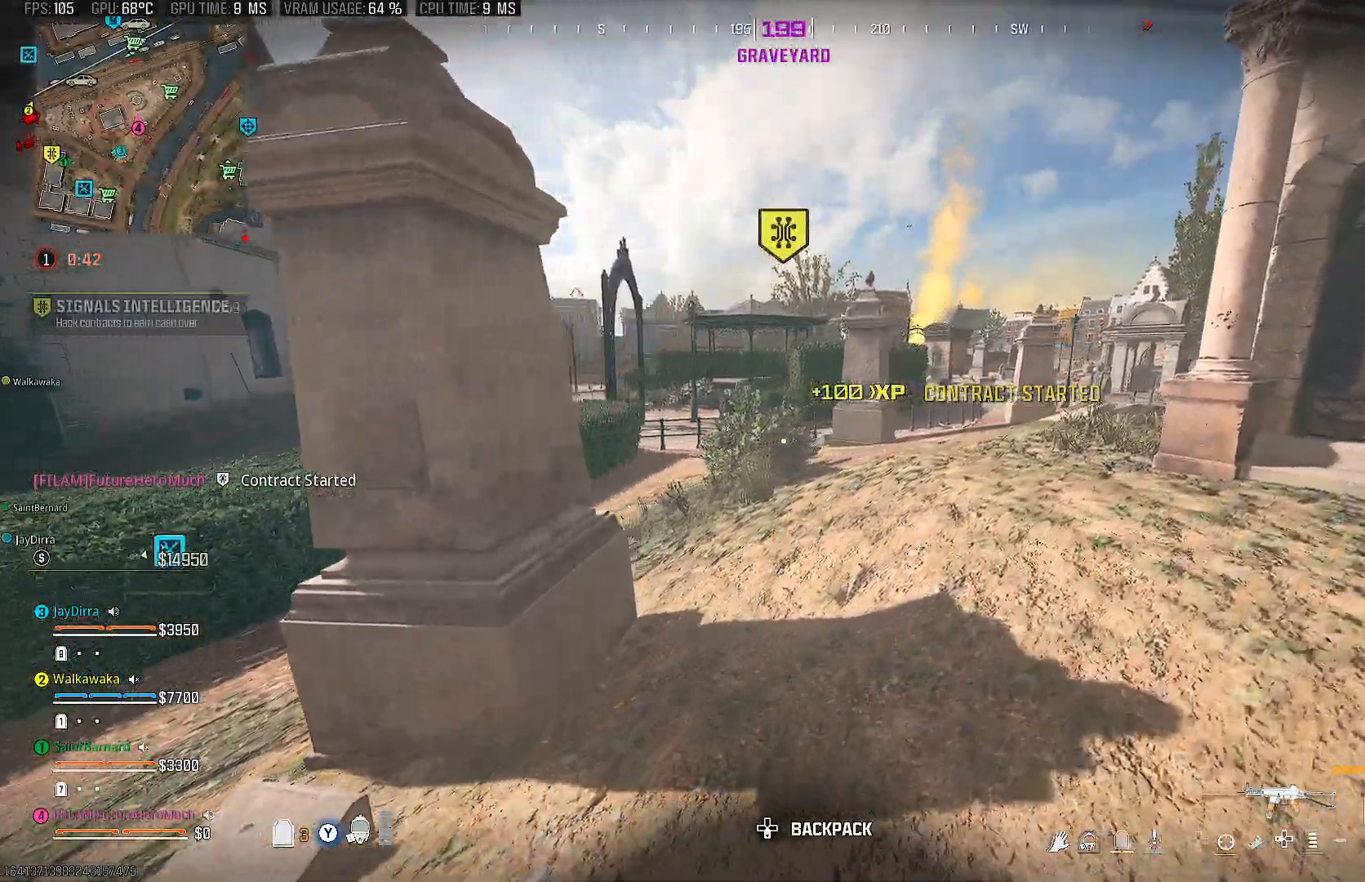
{"dt_ms": 500, "buttons": [], "left_stick": "up-right", "right_stick": "center", "events": [[33, "right_stick", "right"], [150, "right_stick", "center"]]}
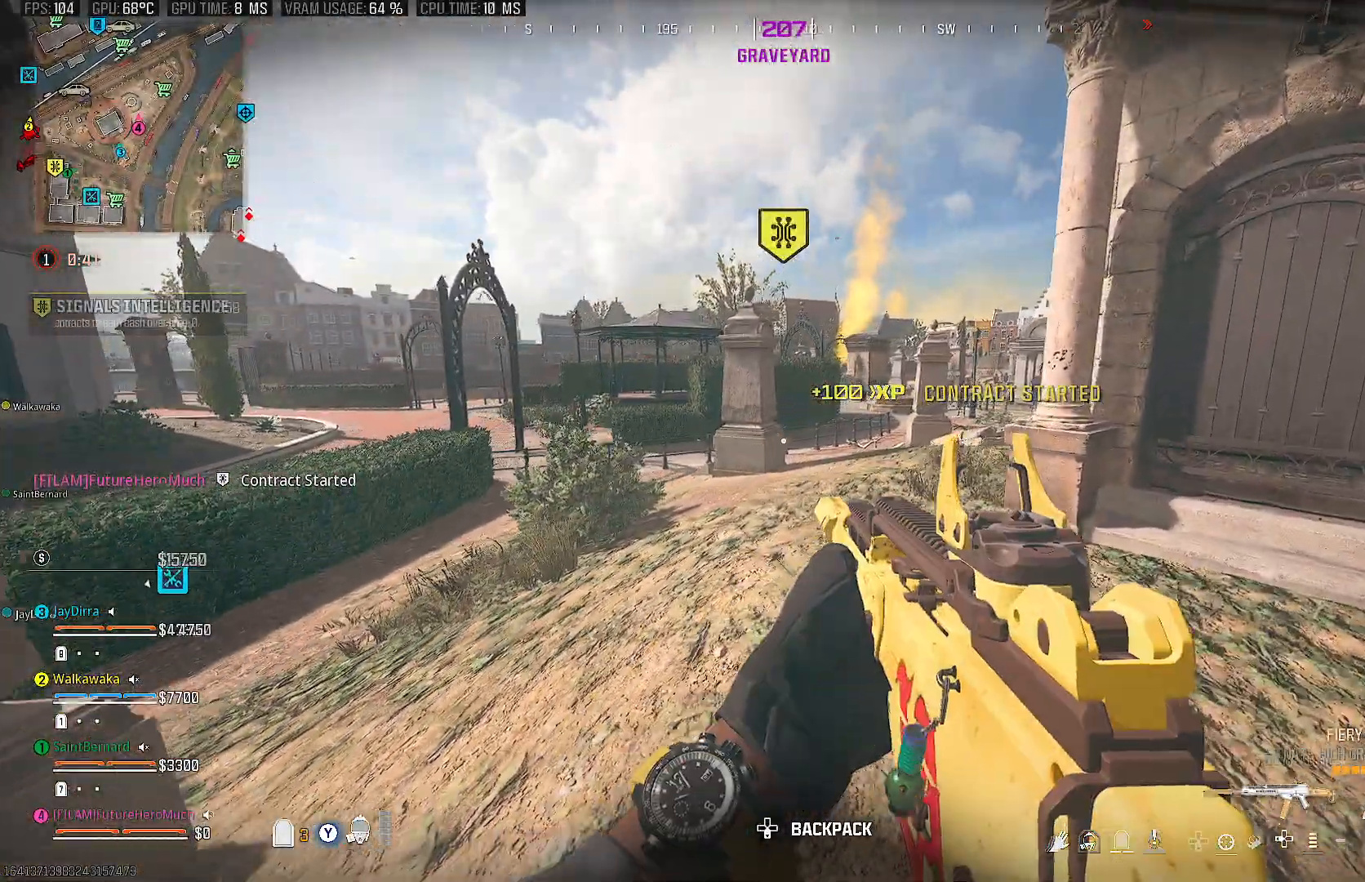
{"dt_ms": 500, "buttons": ["L2"], "left_stick": "up-right", "right_stick": "up", "events": [[167, "L2", "down"], [417, "right_stick", "up"]]}
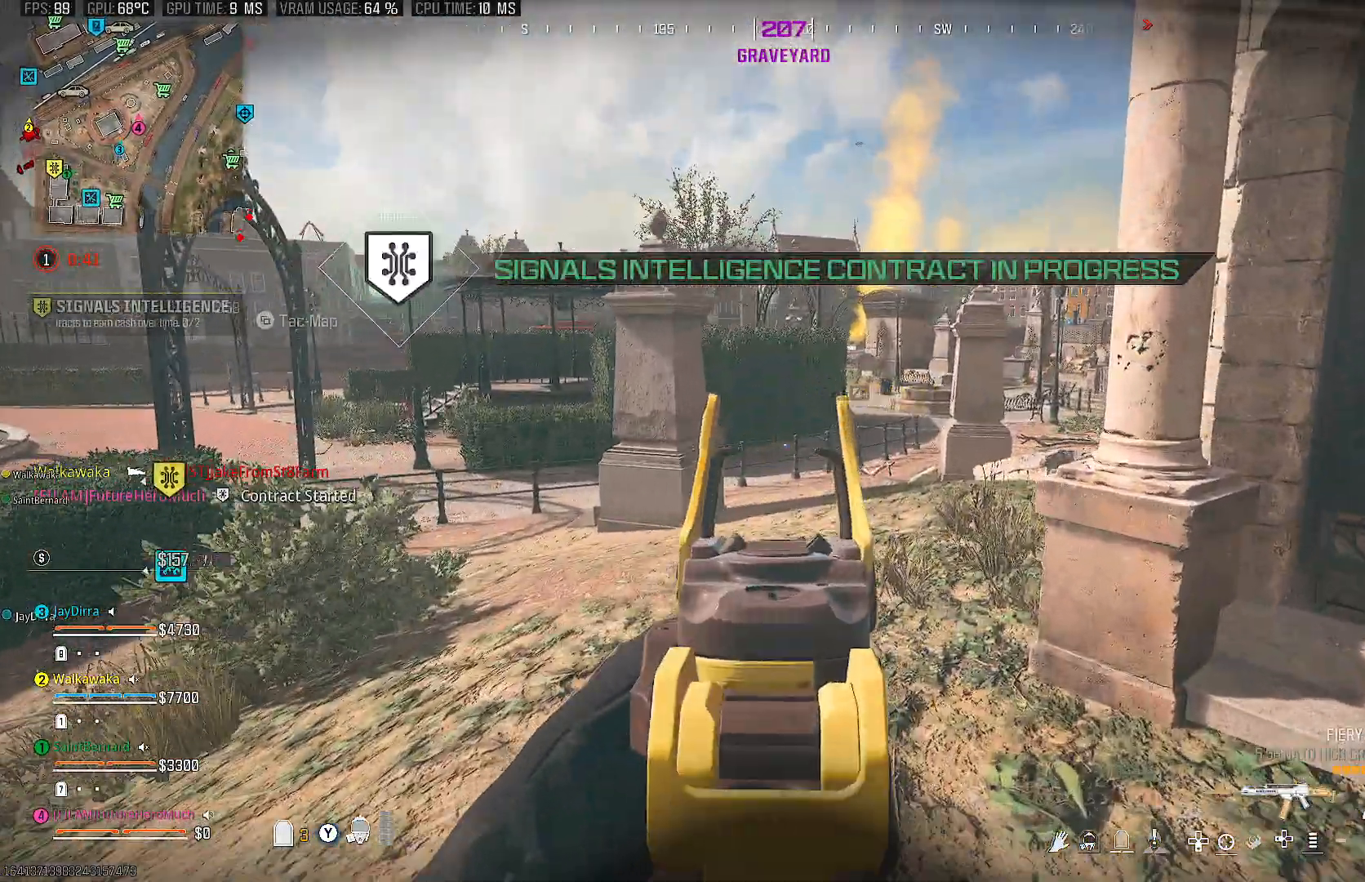
{"dt_ms": 500, "buttons": ["L2"], "left_stick": "up-right", "right_stick": "center", "events": [[117, "right_stick", "up-right"], [500, "right_stick", "center"]]}
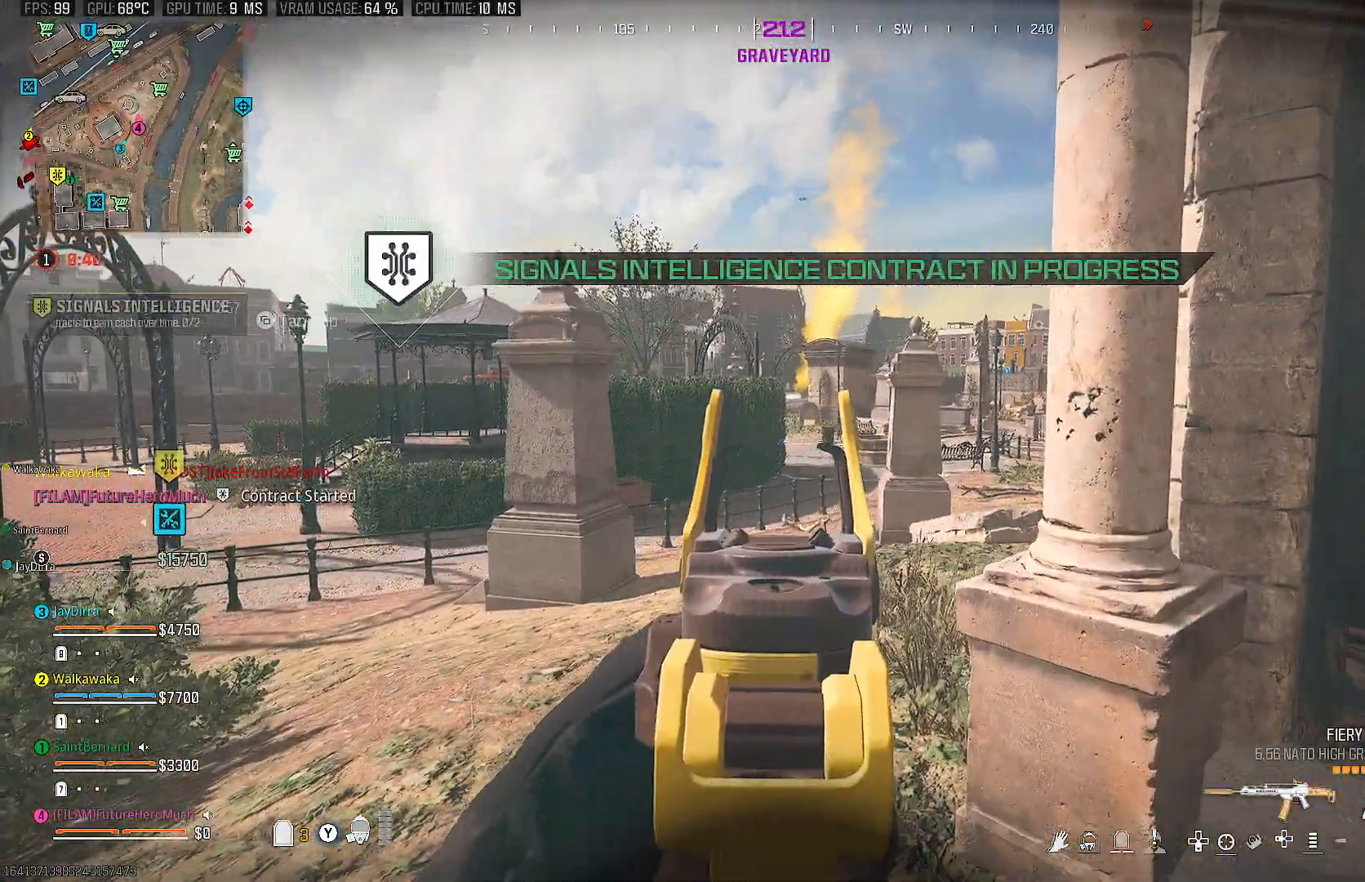
{"dt_ms": 500, "buttons": [], "left_stick": "center", "right_stick": "center", "events": [[133, "left_stick", "center"], [167, "right_stick", "right"], [200, "L2", "up"], [467, "right_stick", "center"]]}
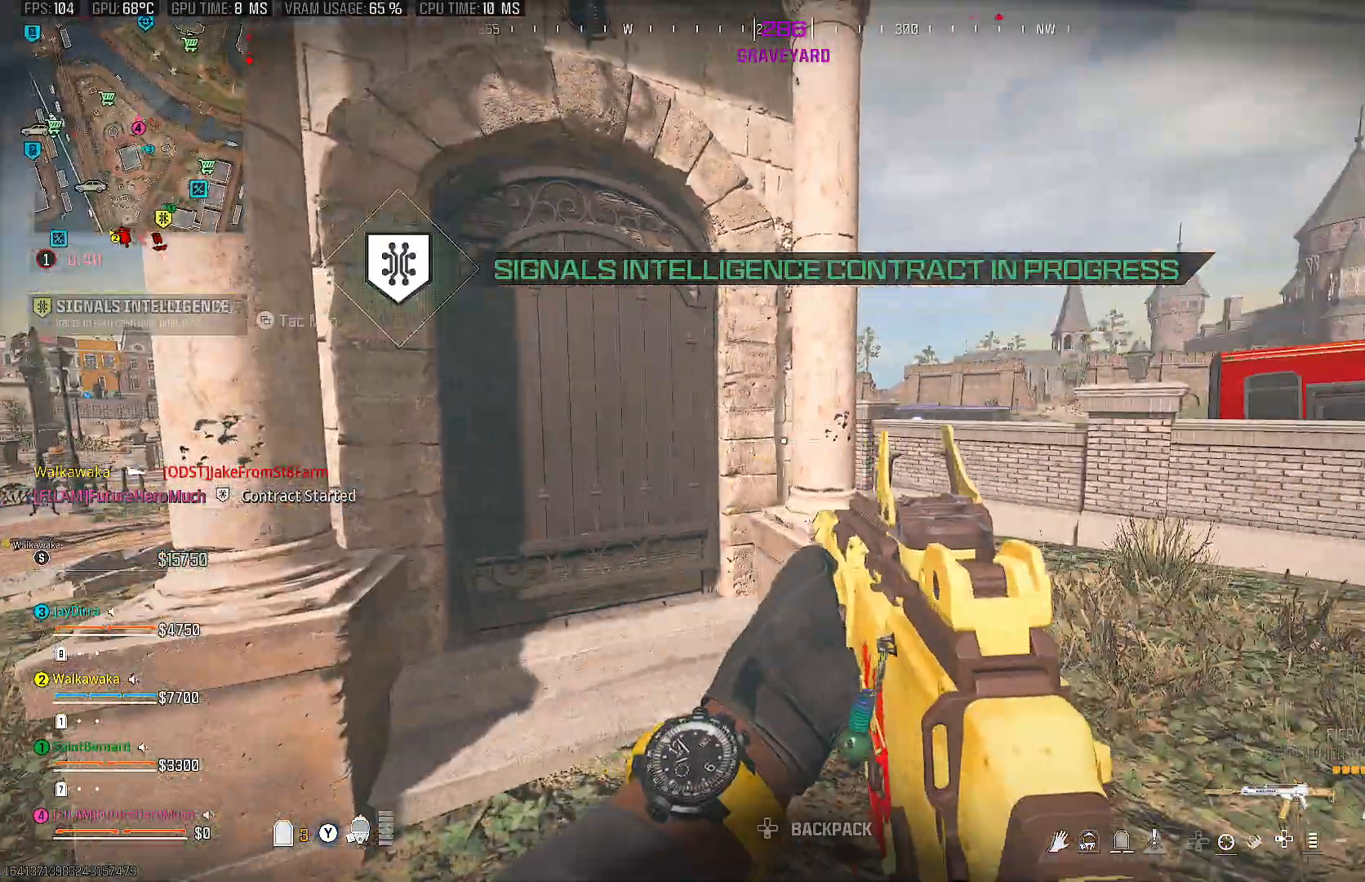
{"dt_ms": 500, "buttons": [], "left_stick": "center", "right_stick": "center", "events": [[83, "TRIANGLE", "down"], [167, "TRIANGLE", "up"]]}
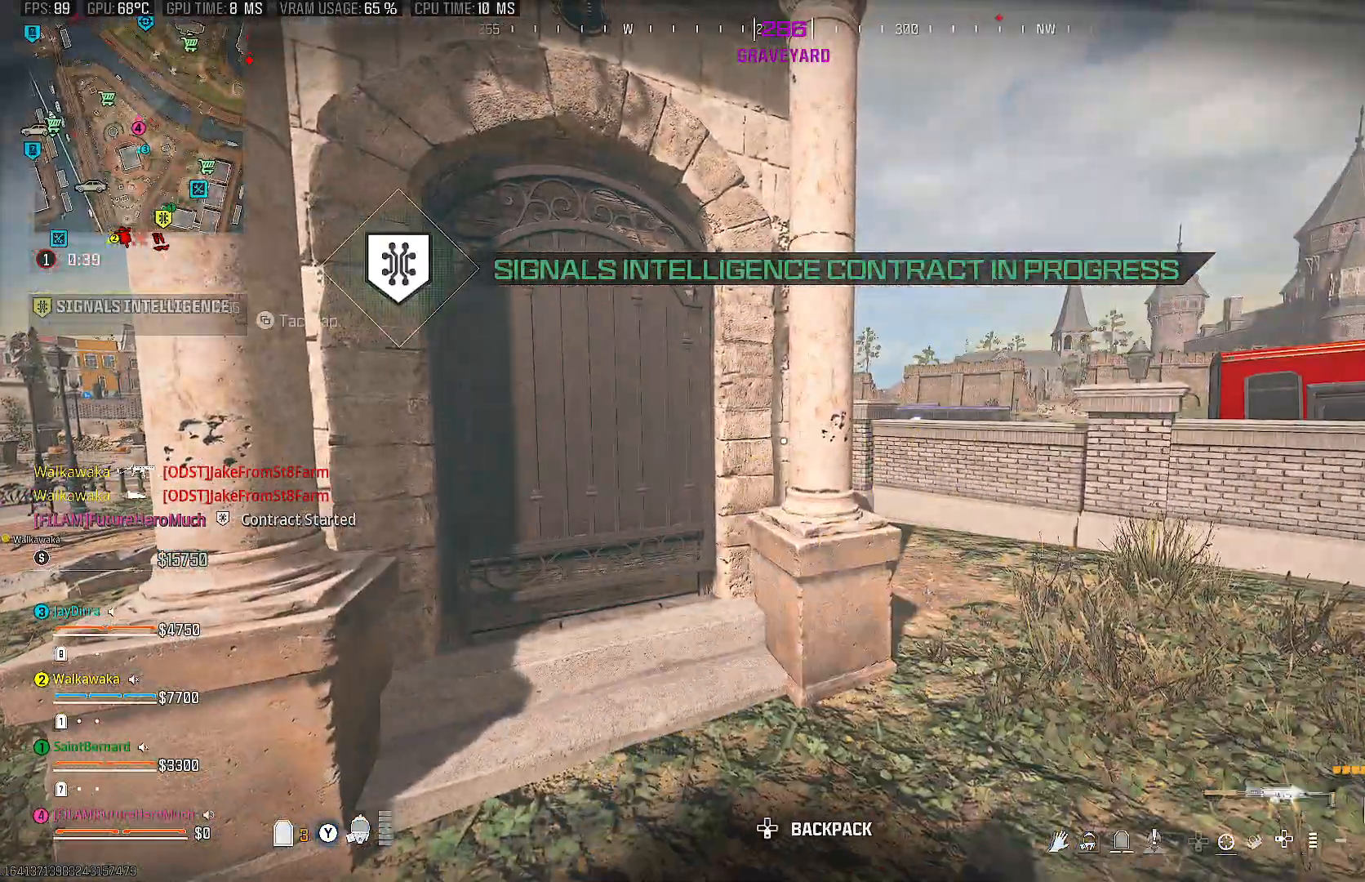
{"dt_ms": 500, "buttons": [], "left_stick": "up-right", "right_stick": "right", "events": [[50, "TRIANGLE", "down"], [133, "TRIANGLE", "up"], [433, "right_stick", "right"], [500, "left_stick", "up-right"]]}
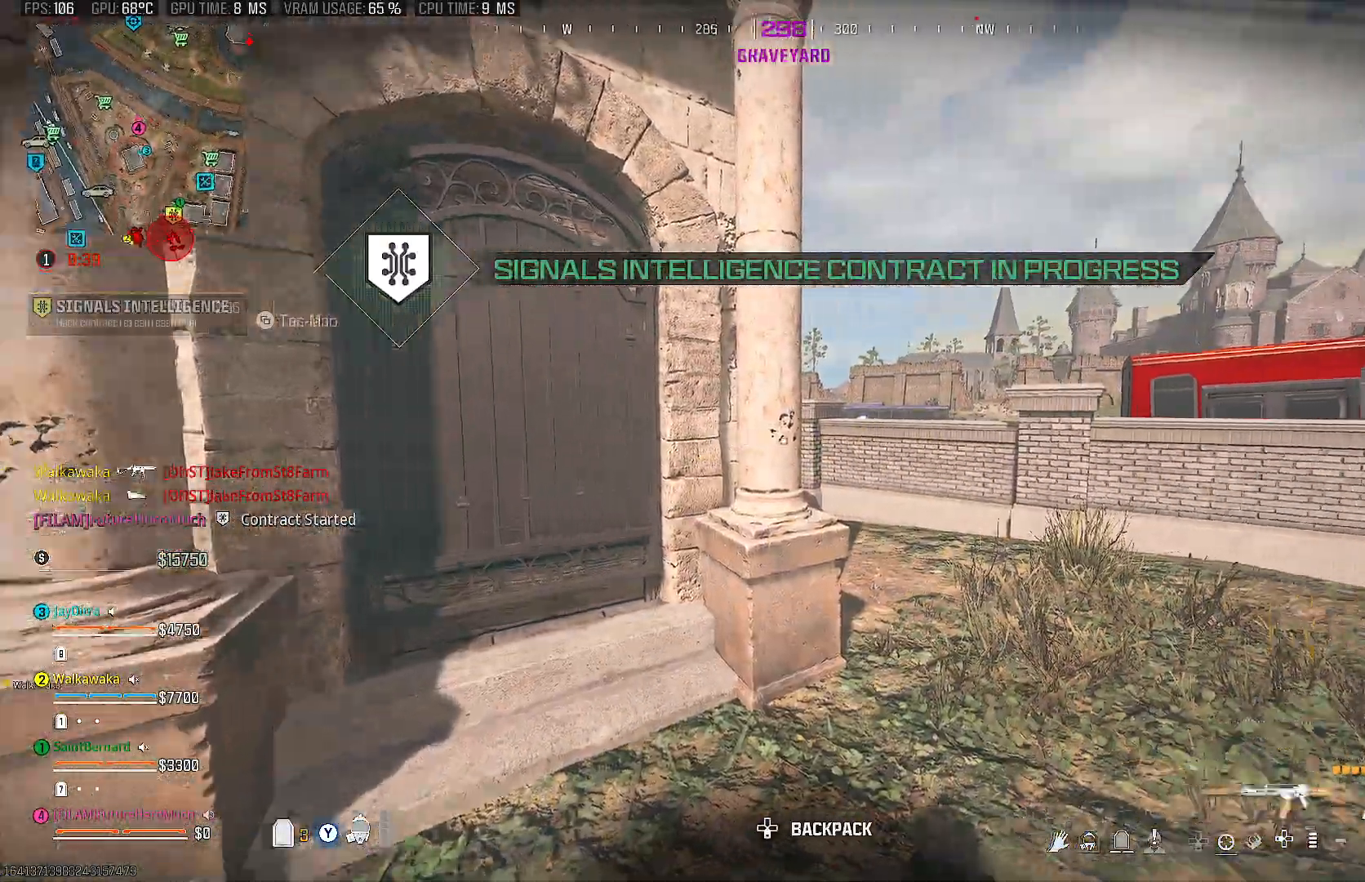
{"dt_ms": 500, "buttons": [], "left_stick": "center", "right_stick": "center", "events": [[167, "right_stick", "center"], [183, "left_stick", "up"], [350, "left_stick", "center"]]}
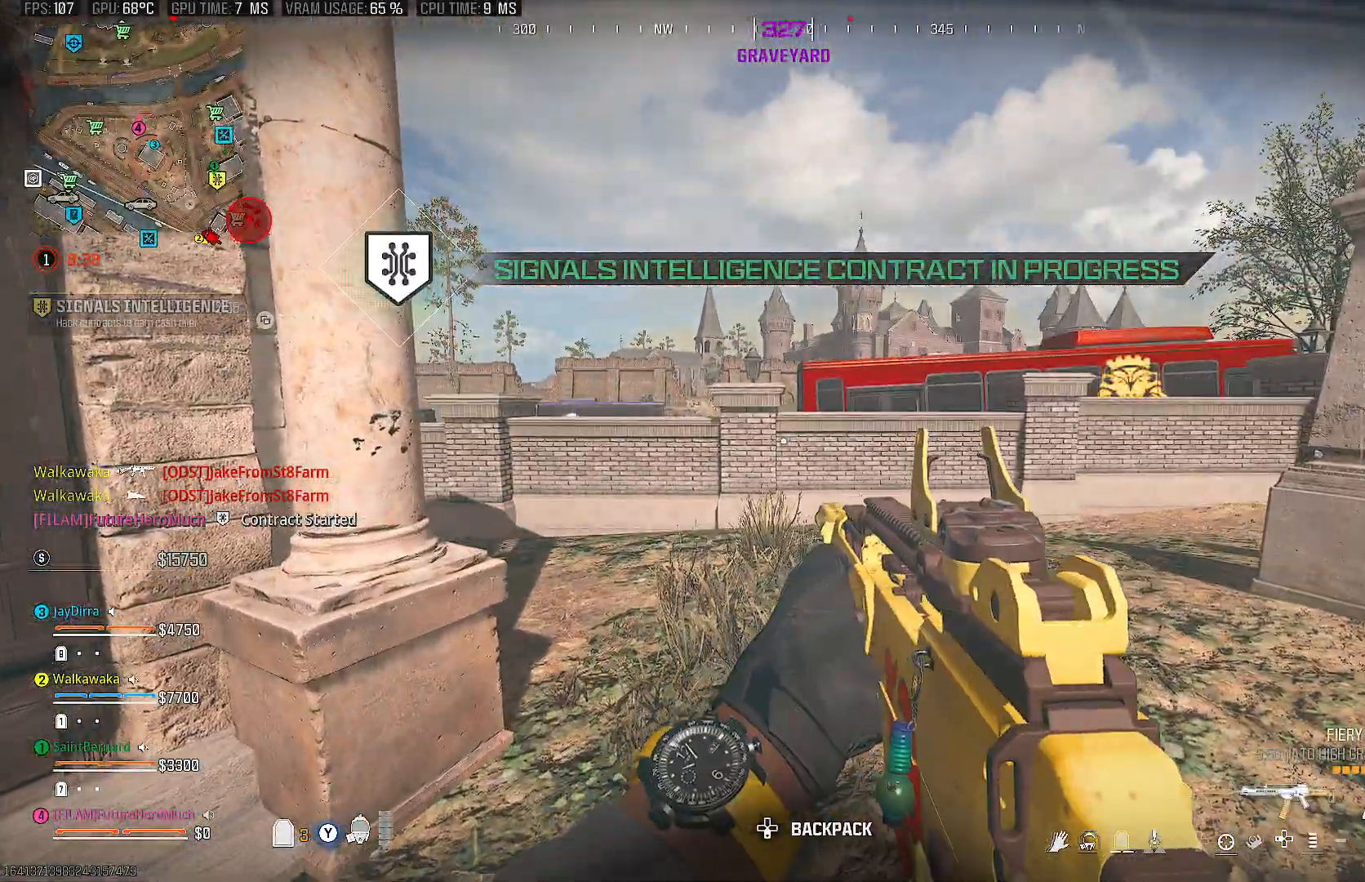
{"dt_ms": 500, "buttons": [], "left_stick": "left", "right_stick": "center", "events": [[50, "left_stick", "up"], [300, "right_stick", "up-right"], [450, "left_stick", "left"], [450, "right_stick", "center"]]}
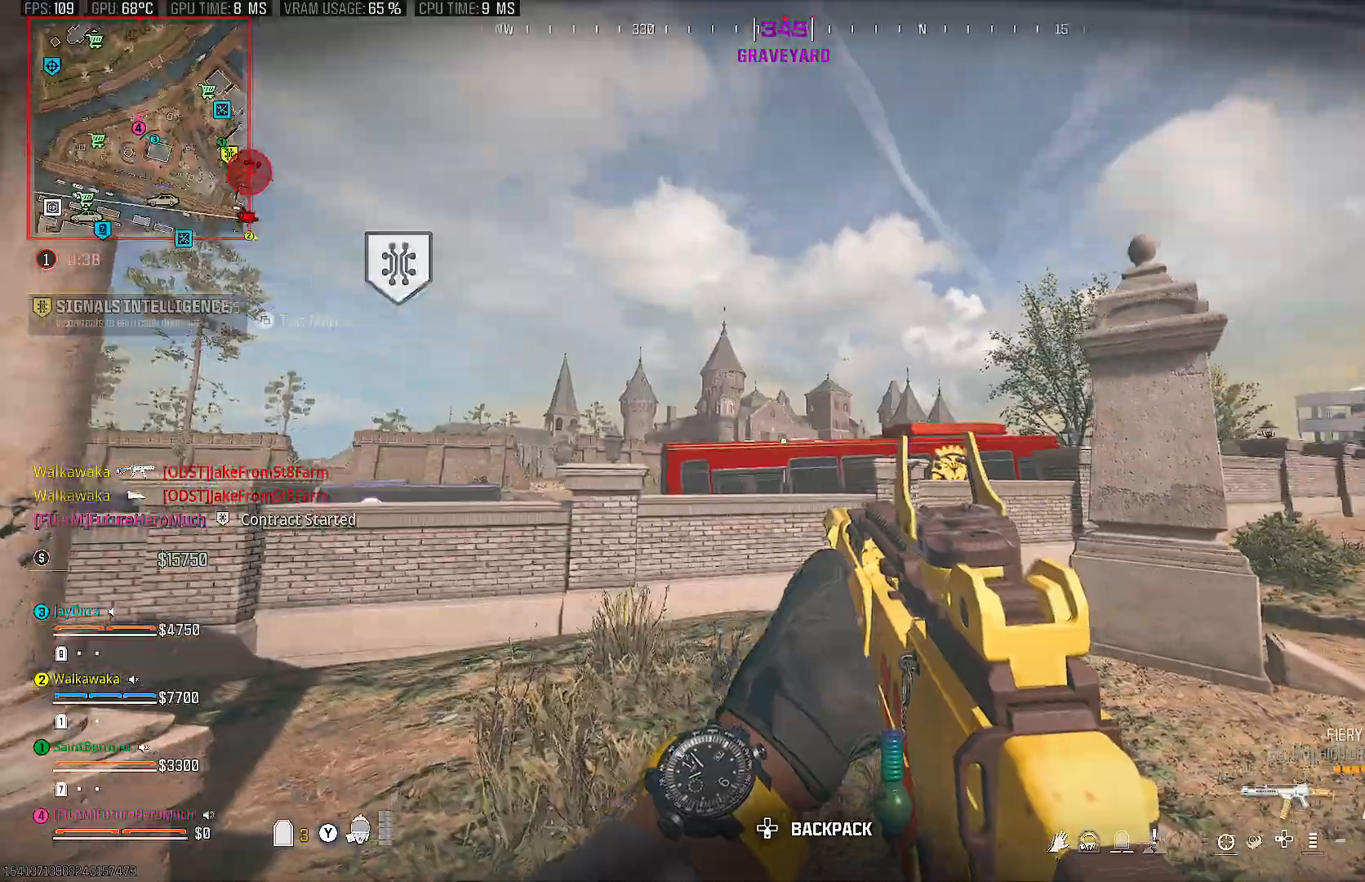
{"dt_ms": 500, "buttons": ["L2"], "left_stick": "left", "right_stick": "center", "events": [[83, "L2", "down"]]}
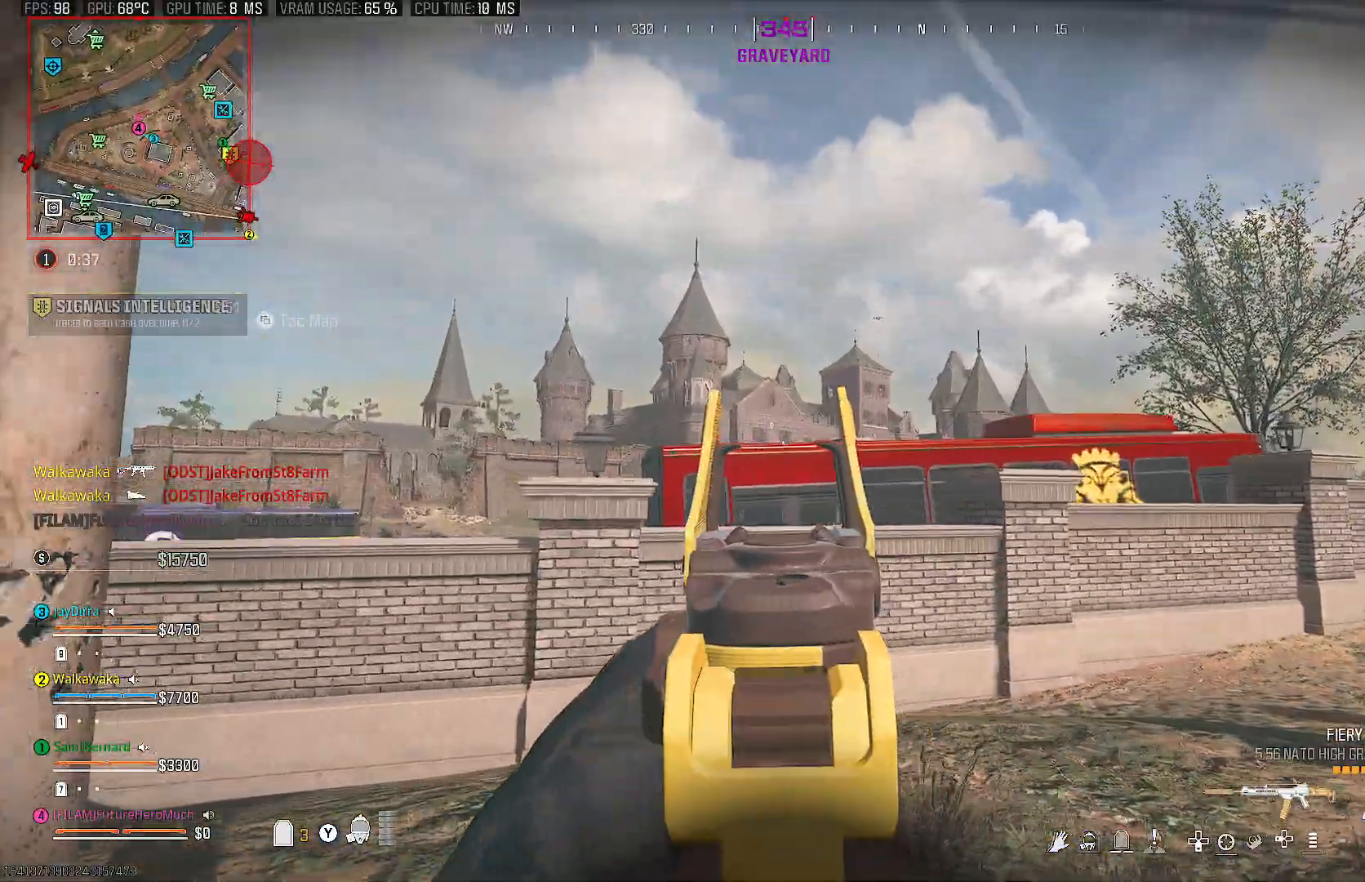
{"dt_ms": 500, "buttons": ["L2"], "left_stick": "left", "right_stick": "center", "events": [[283, "right_stick", "right"], [433, "right_stick", "center"]]}
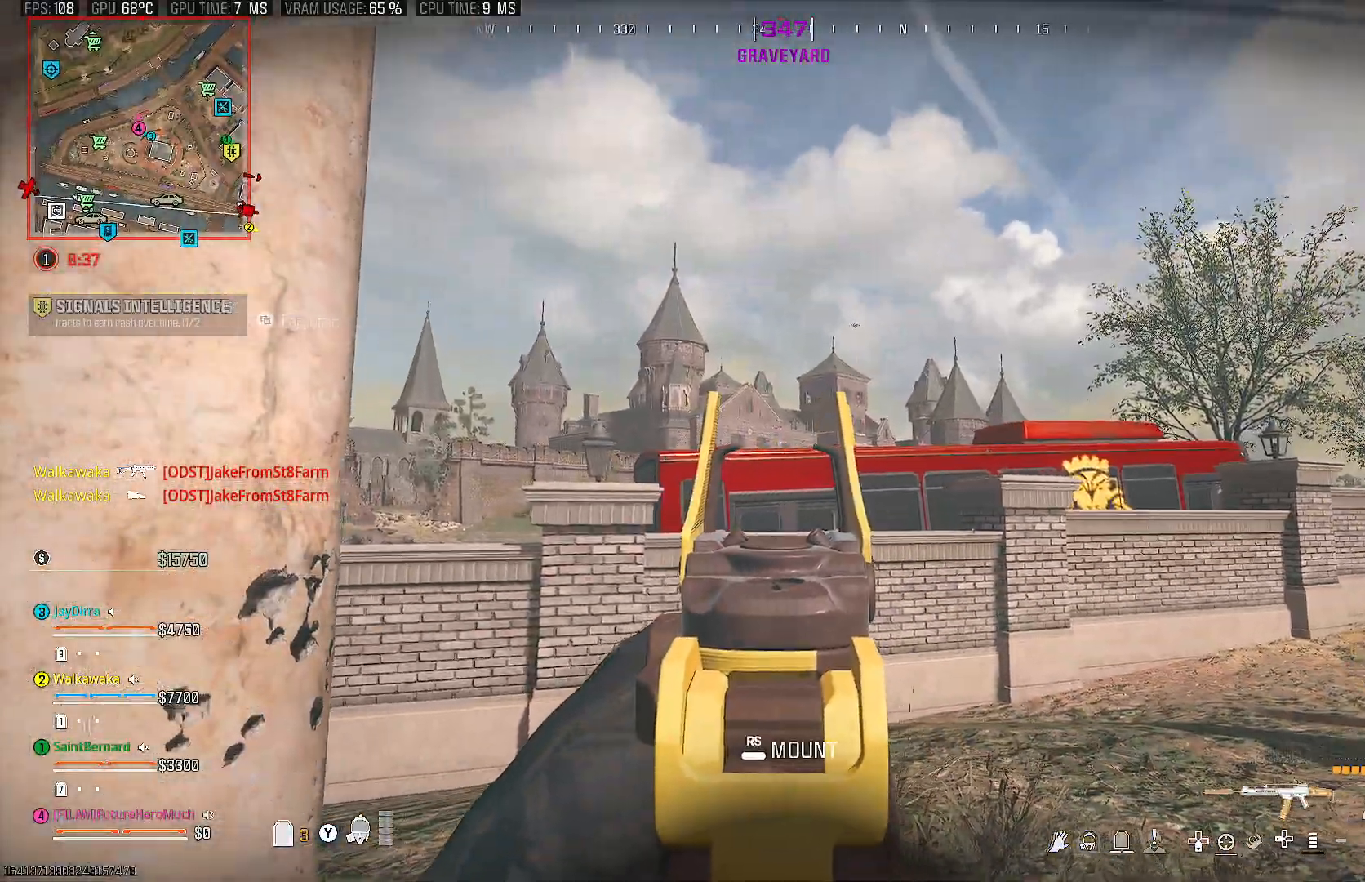
{"dt_ms": 500, "buttons": ["L2"], "left_stick": "left", "right_stick": "center", "events": []}
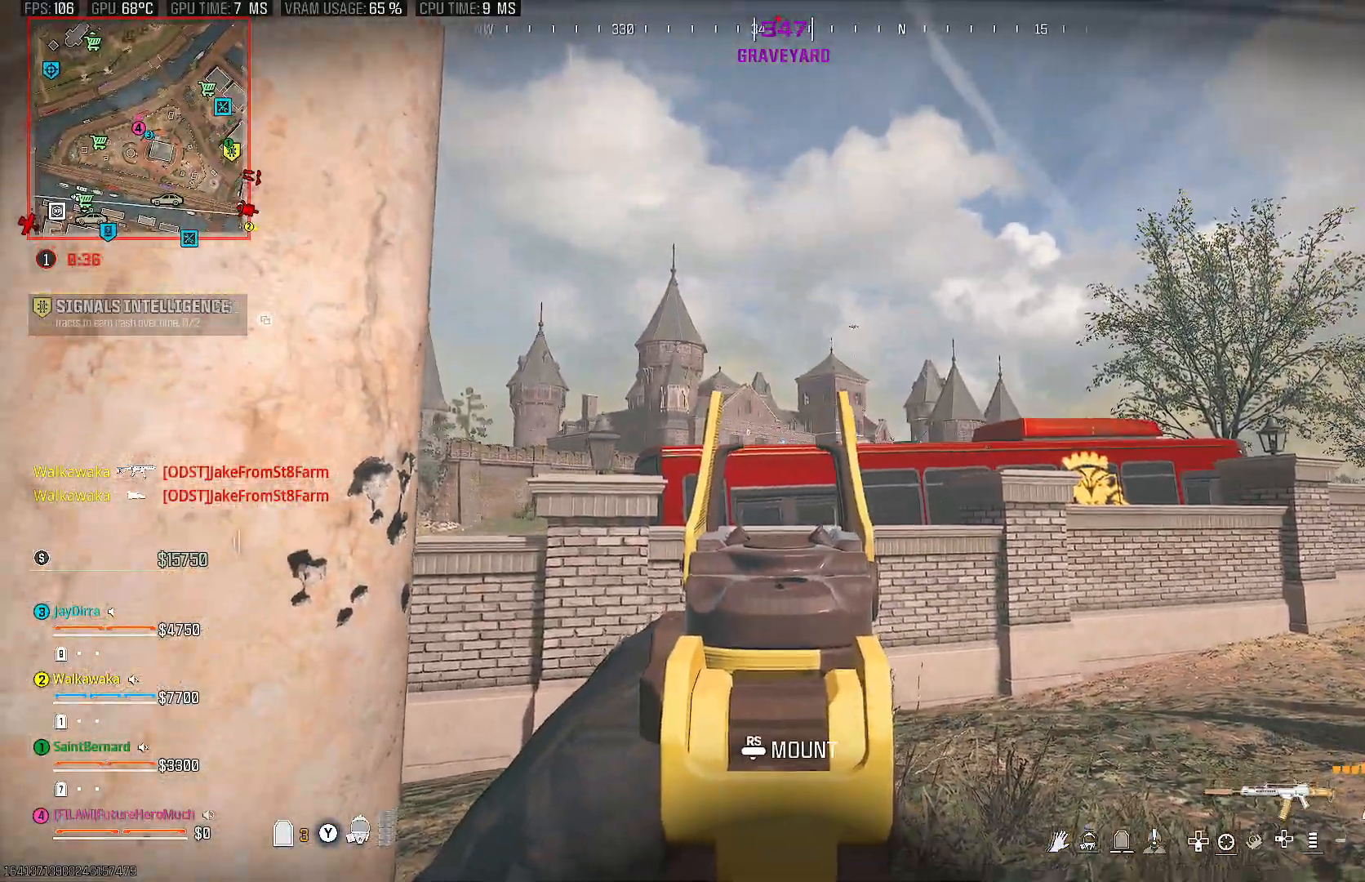
{"dt_ms": 500, "buttons": ["TRIANGLE"], "left_stick": "up", "right_stick": "center", "events": [[33, "right_stick", "right"], [83, "left_stick", "center"], [117, "L2", "up"], [167, "left_stick", "right"], [217, "left_stick", "up-right"], [383, "right_stick", "center"], [400, "left_stick", "up"], [450, "TRIANGLE", "down"]]}
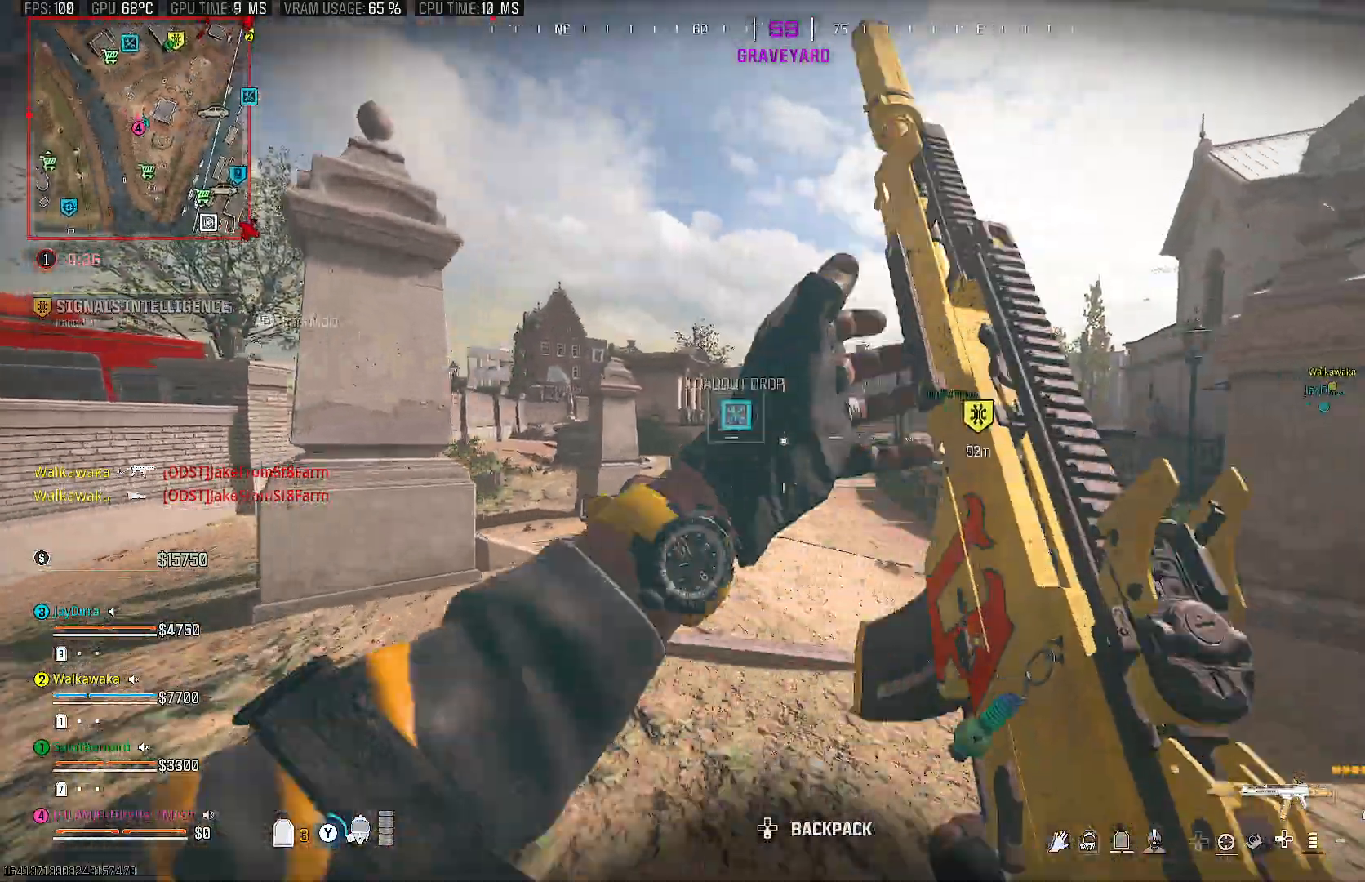
{"dt_ms": 500, "buttons": ["CIRCLE"], "left_stick": "up", "right_stick": "down-right", "events": [[50, "TRIANGLE", "up"], [217, "CIRCLE", "down"], [233, "right_stick", "down-right"], [333, "CIRCLE", "up"], [333, "right_stick", "center"], [383, "CIRCLE", "down"], [450, "right_stick", "down-right"]]}
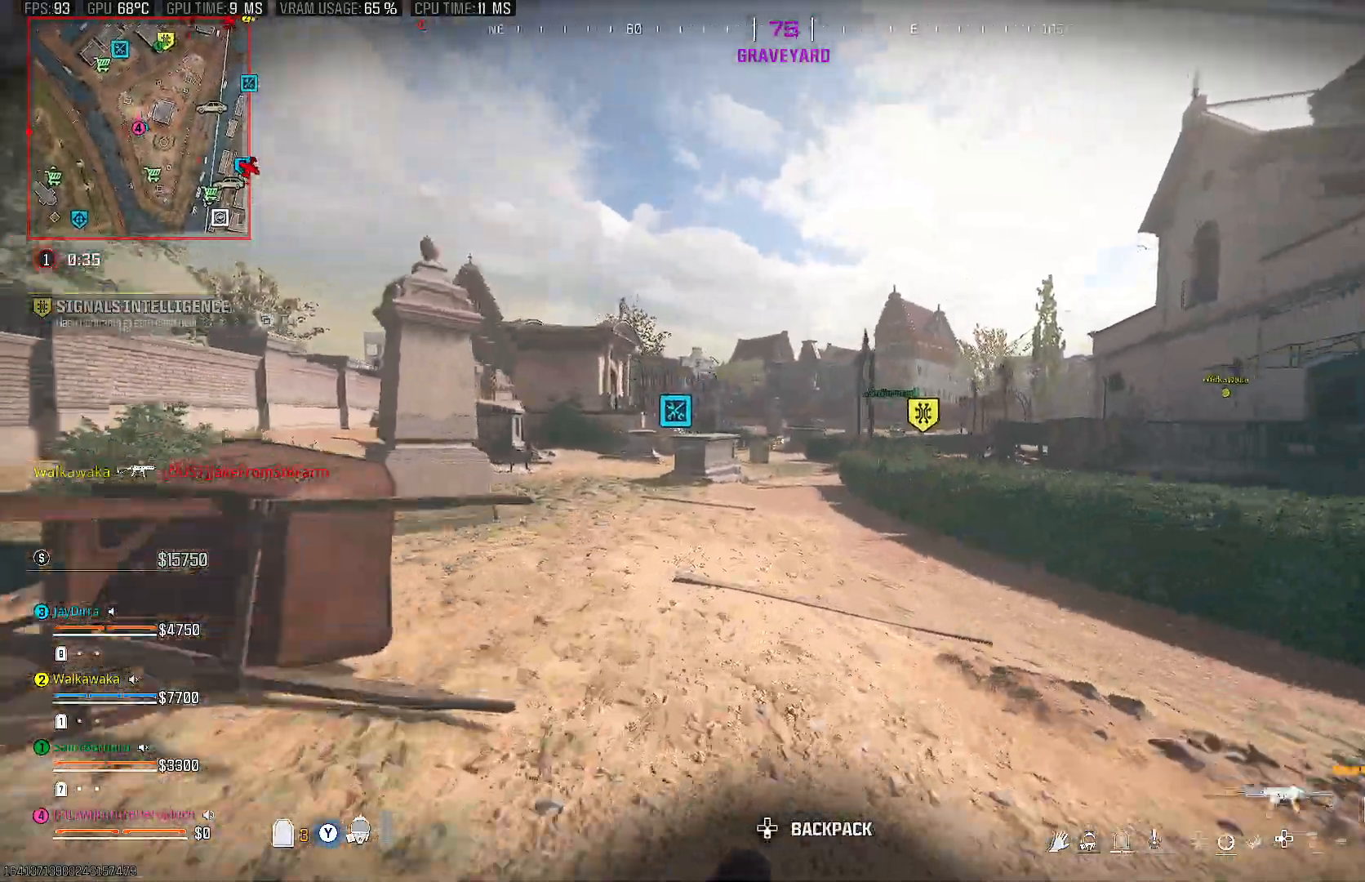
{"dt_ms": 500, "buttons": [], "left_stick": "up", "right_stick": "center", "events": [[17, "CIRCLE", "up"], [33, "right_stick", "center"], [317, "TRIANGLE", "down"], [400, "TRIANGLE", "up"]]}
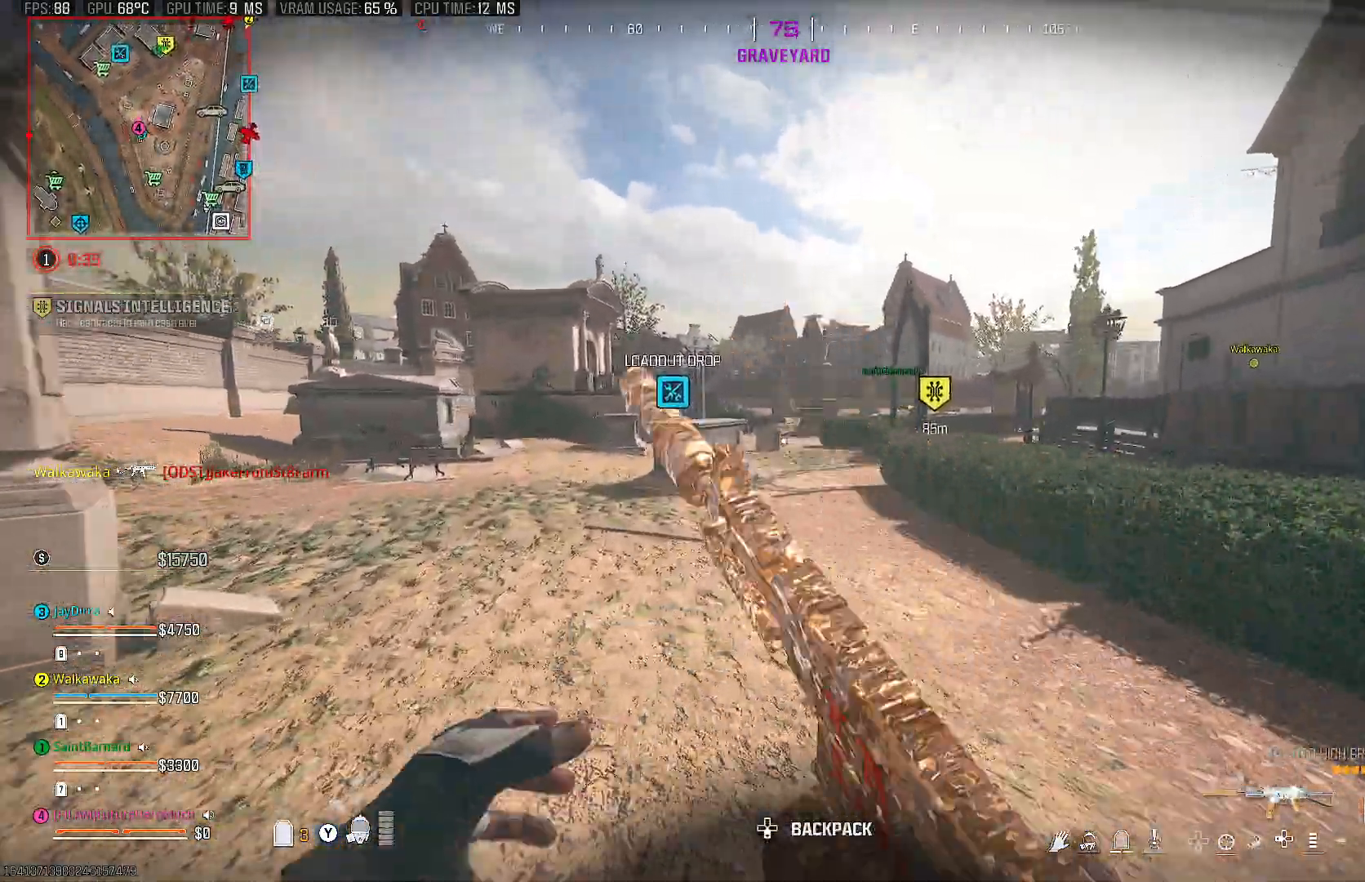
{"dt_ms": 500, "buttons": [], "left_stick": "up", "right_stick": "right", "events": [[133, "CIRCLE", "down"], [183, "right_stick", "right"], [250, "CIRCLE", "up"], [283, "right_stick", "center"], [300, "CIRCLE", "down"], [333, "right_stick", "right"], [433, "CIRCLE", "up"]]}
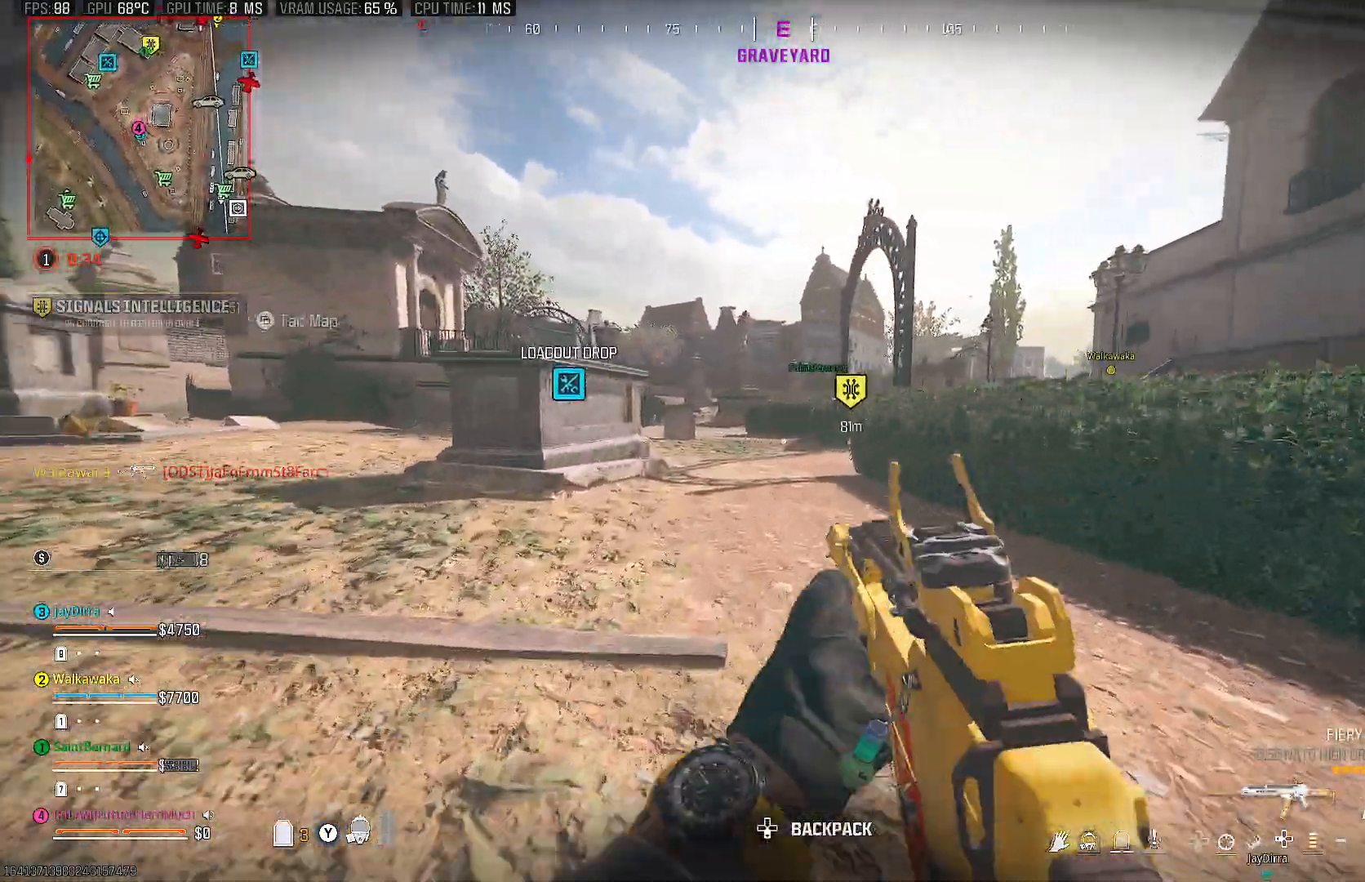
{"dt_ms": 500, "buttons": [], "left_stick": "up", "right_stick": "center", "events": [[17, "CROSS", "down"], [17, "right_stick", "center"], [83, "CROSS", "up"]]}
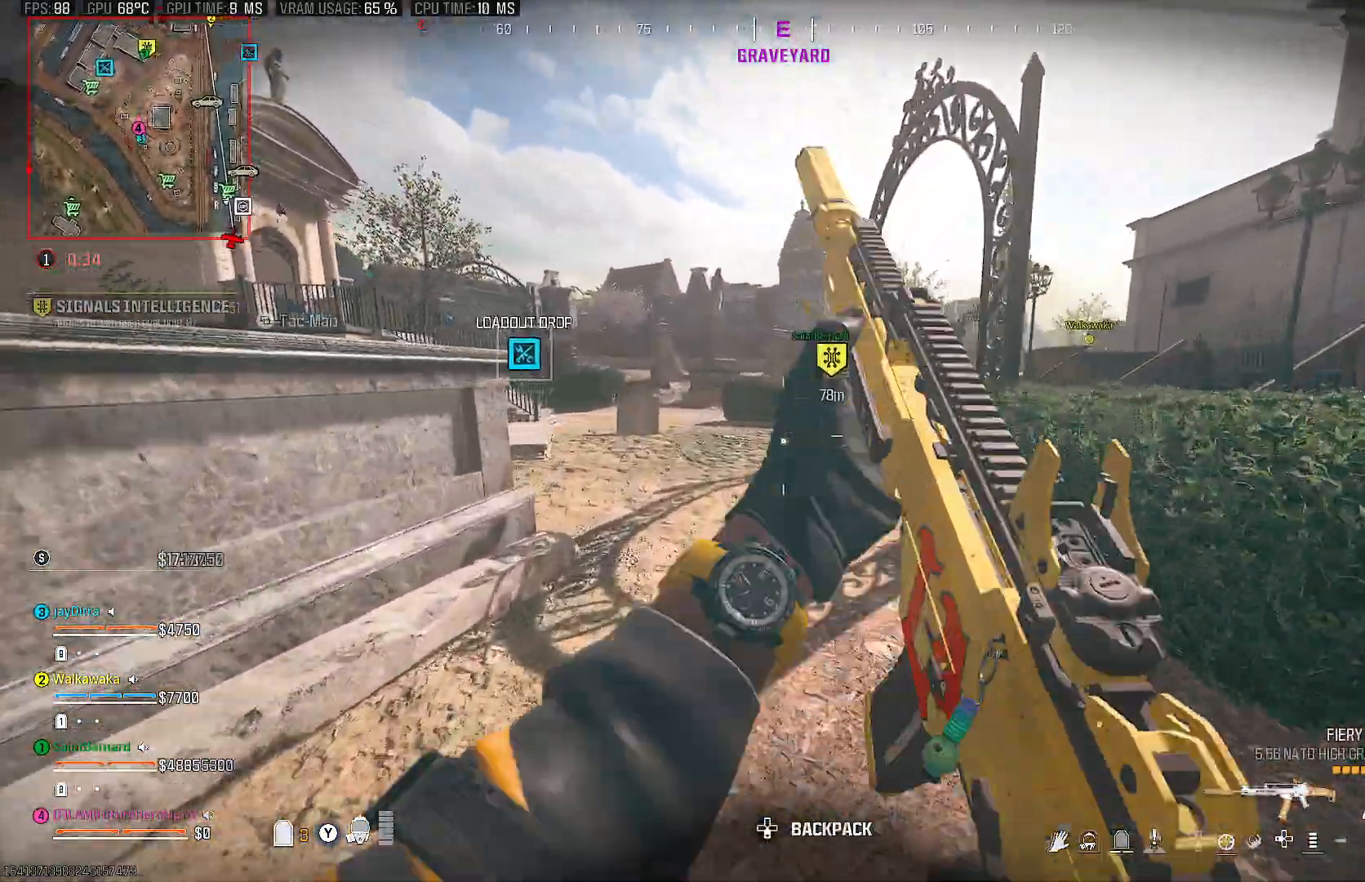
{"dt_ms": 500, "buttons": [], "left_stick": "up", "right_stick": "center", "events": [[33, "CIRCLE", "down"], [150, "CIRCLE", "up"], [217, "right_stick", "right"], [233, "CIRCLE", "down"], [317, "CROSS", "down"], [333, "CIRCLE", "up"], [433, "CROSS", "up"], [450, "right_stick", "center"]]}
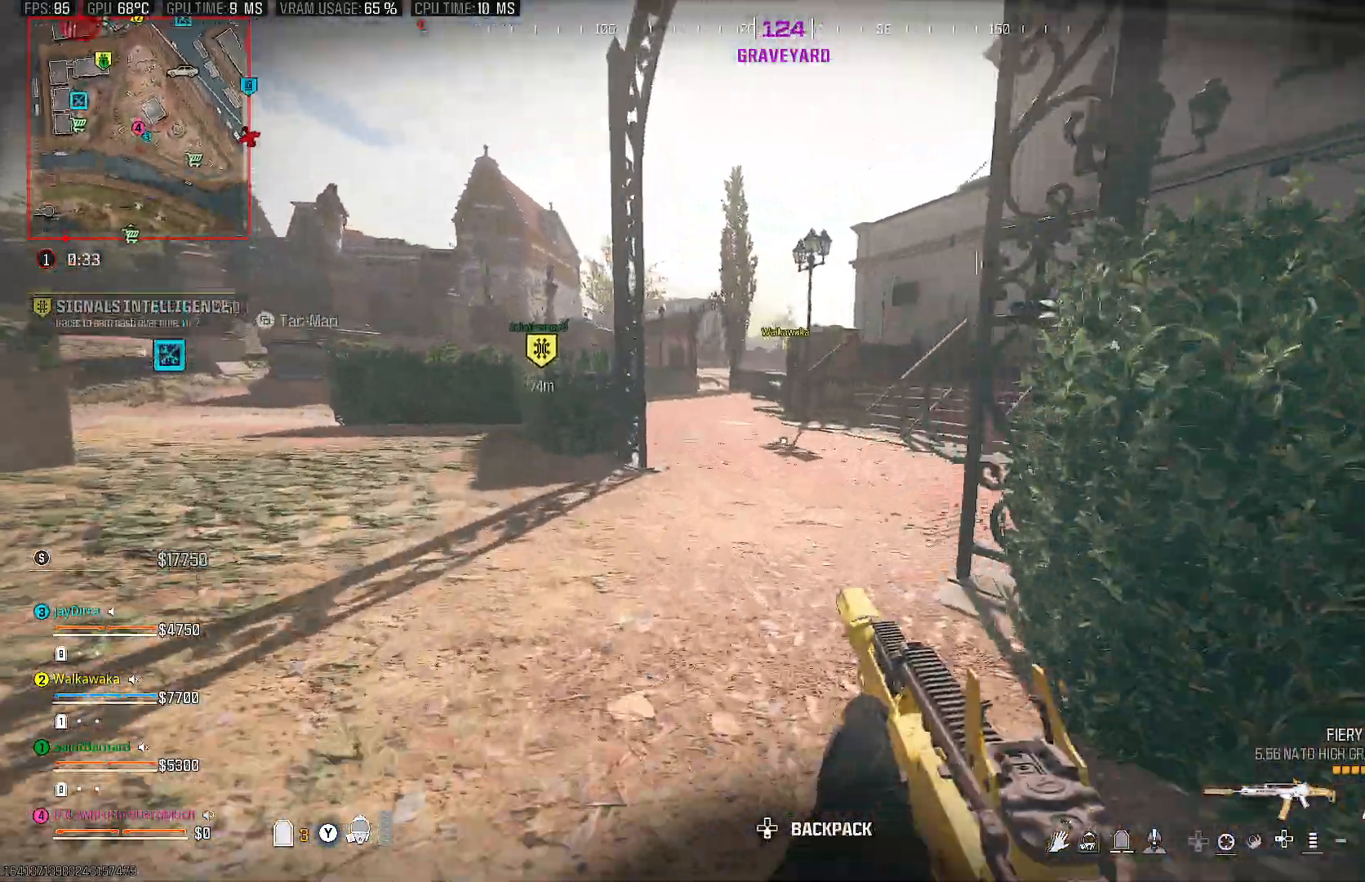
{"dt_ms": 500, "buttons": [], "left_stick": "up", "right_stick": "center", "events": [[217, "TRIANGLE", "down"], [333, "TRIANGLE", "up"]]}
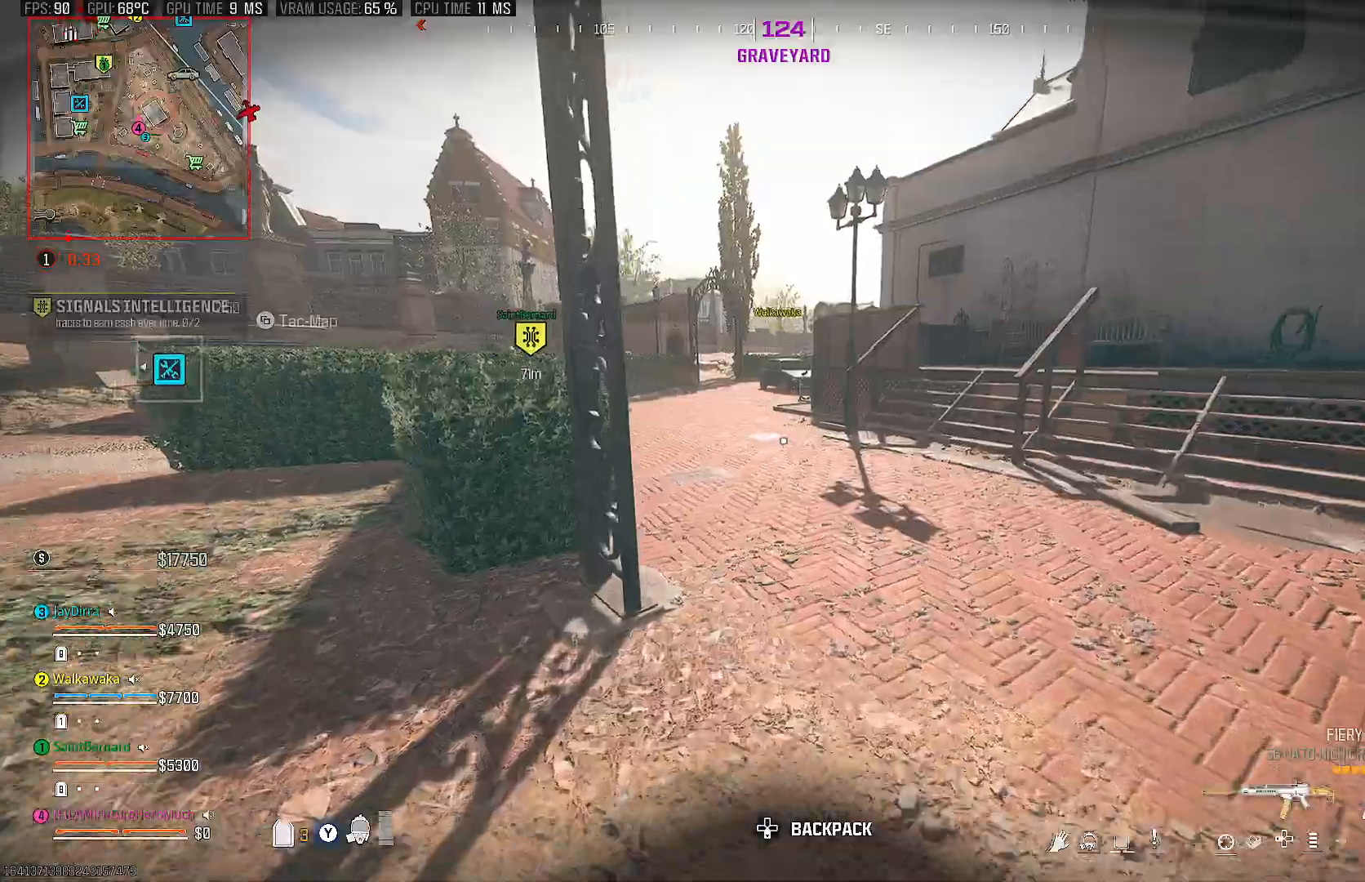
{"dt_ms": 500, "buttons": ["CROSS"], "left_stick": "up", "right_stick": "center", "events": [[133, "CIRCLE", "down"], [217, "CIRCLE", "up"], [300, "CIRCLE", "down"], [417, "CROSS", "down"], [450, "CIRCLE", "up"]]}
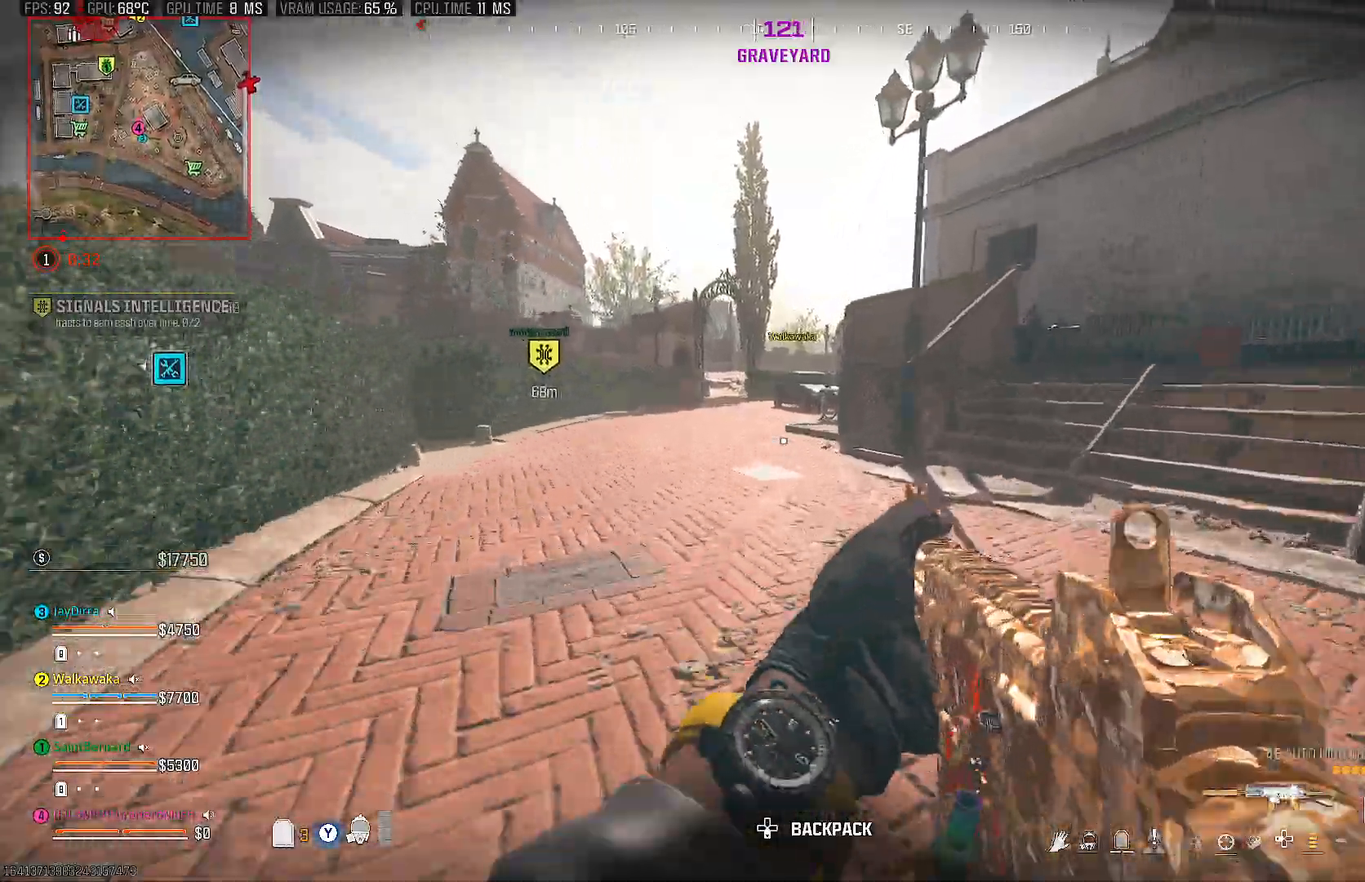
{"dt_ms": 500, "buttons": [], "left_stick": "up", "right_stick": "center", "events": [[50, "right_stick", "left"], [83, "CROSS", "up"], [200, "right_stick", "center"], [400, "TRIANGLE", "down"], [500, "TRIANGLE", "up"]]}